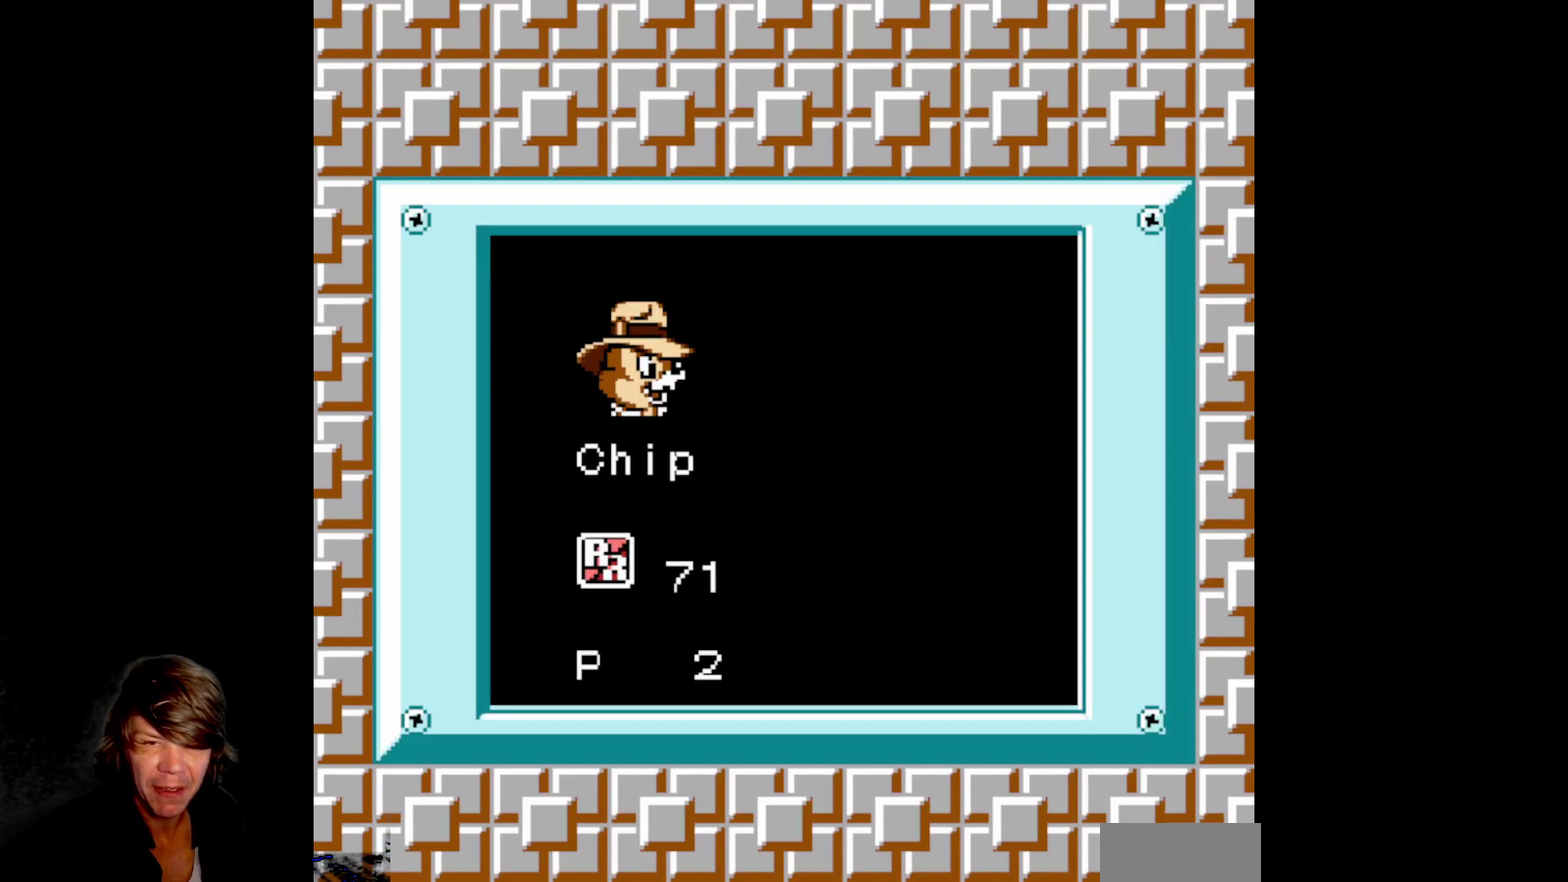
Gameplay with a controller (Nintendo layout); each line is a JSON object with the inputs held at the frame after it. "events" lists button and stick changes between this image and that frame as [ms after this image, input, new state], when the widget could be followed in between. Not read: L3 R3.
{"buttons": ["SELECT"], "events": [[367, "SELECT", "down"]]}
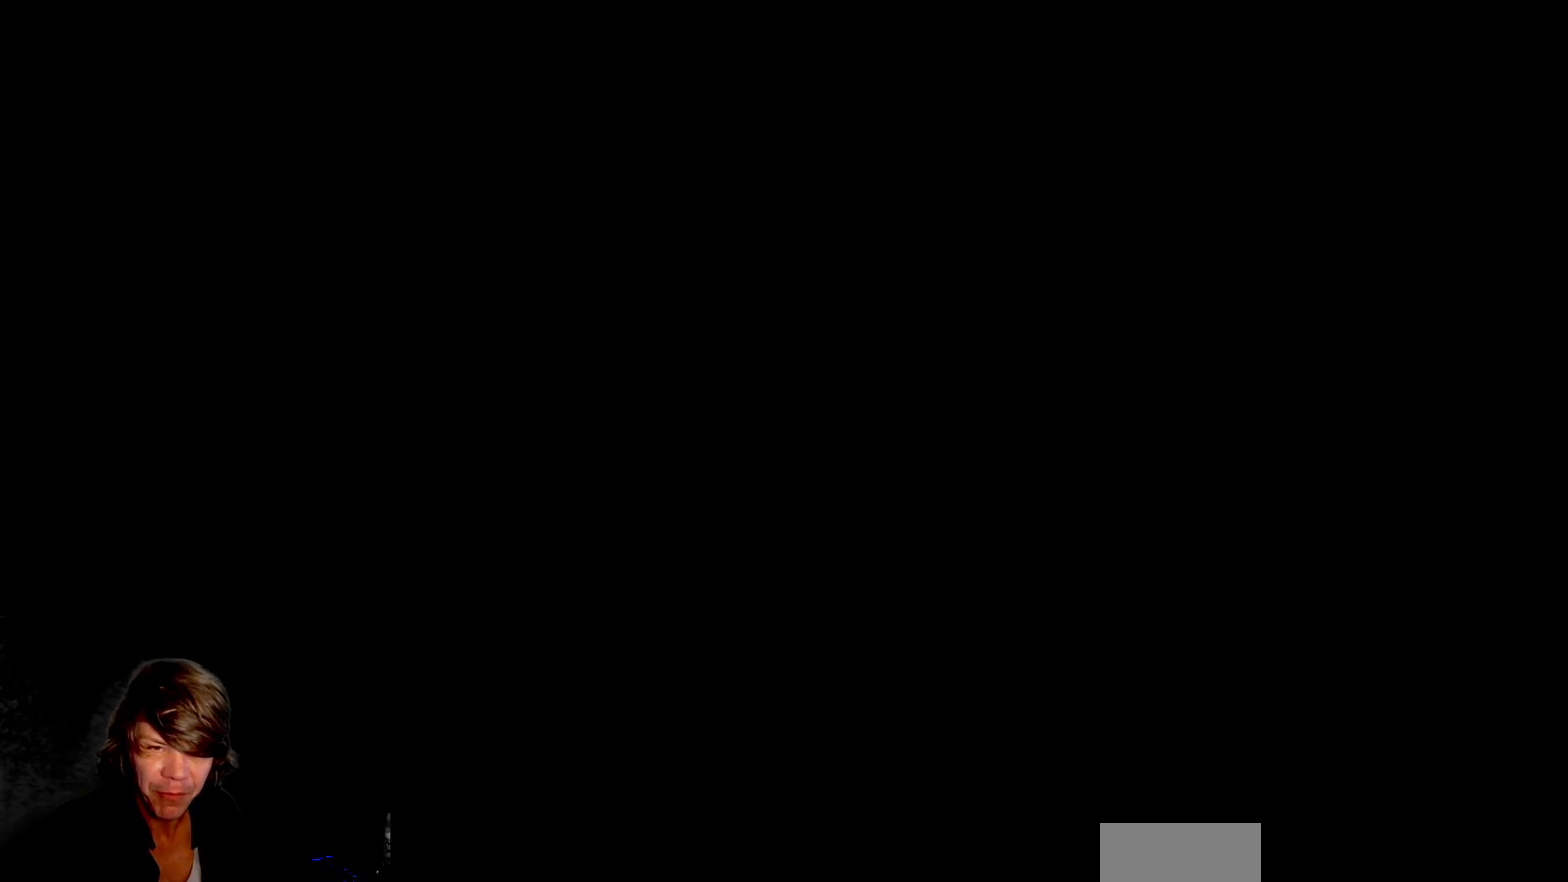
{"buttons": ["A", "DPAD_RIGHT"], "events": [[83, "SELECT", "up"], [450, "DPAD_RIGHT", "down"], [500, "A", "down"]]}
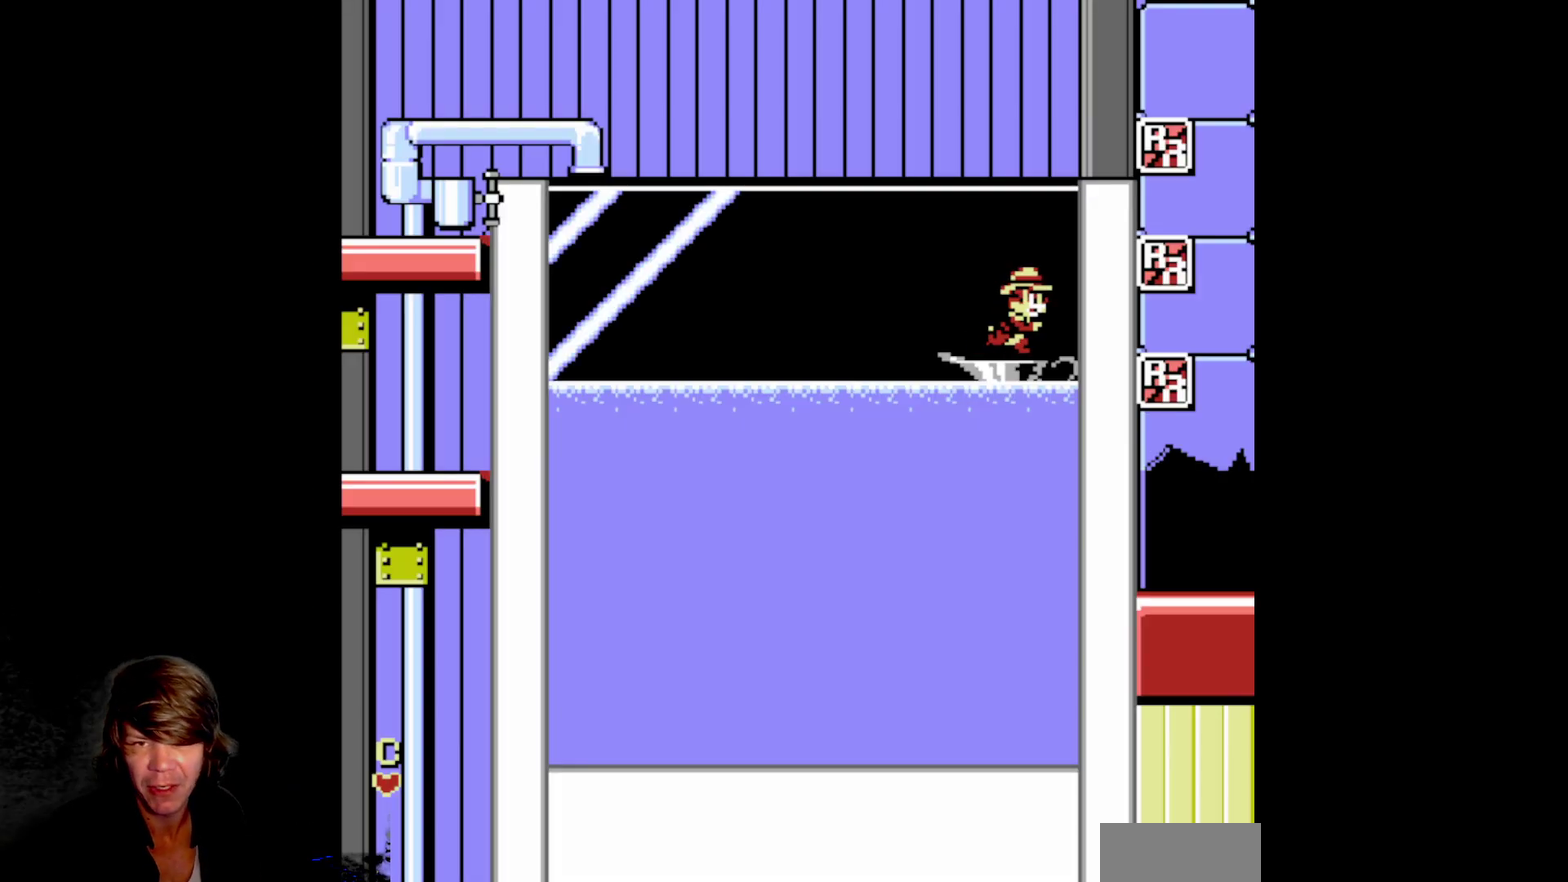
{"buttons": [], "events": [[367, "A", "up"], [433, "DPAD_RIGHT", "up"]]}
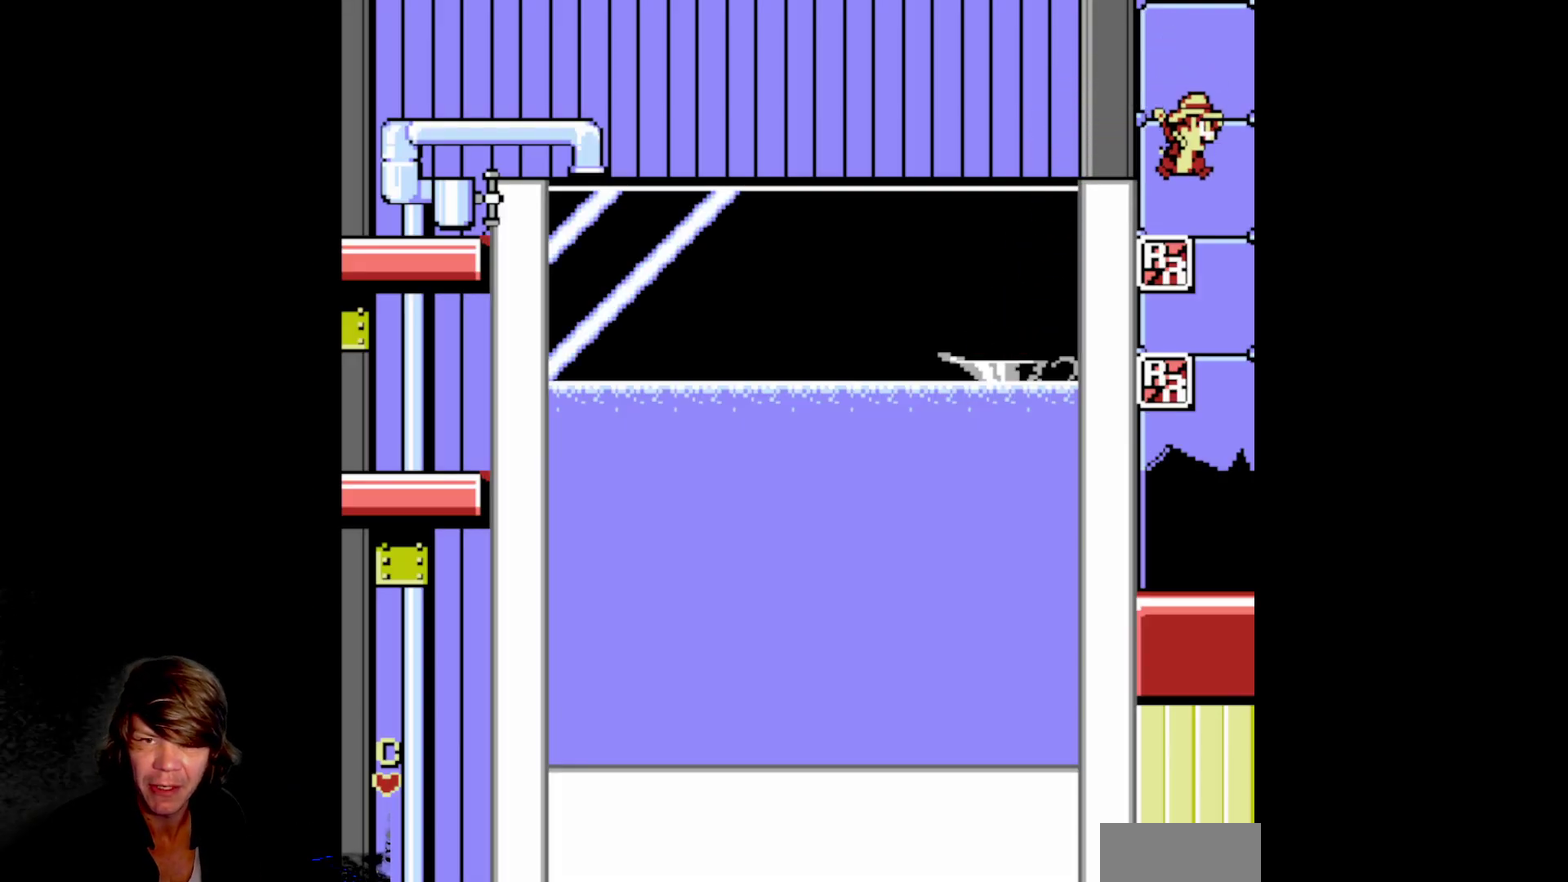
{"buttons": [], "events": []}
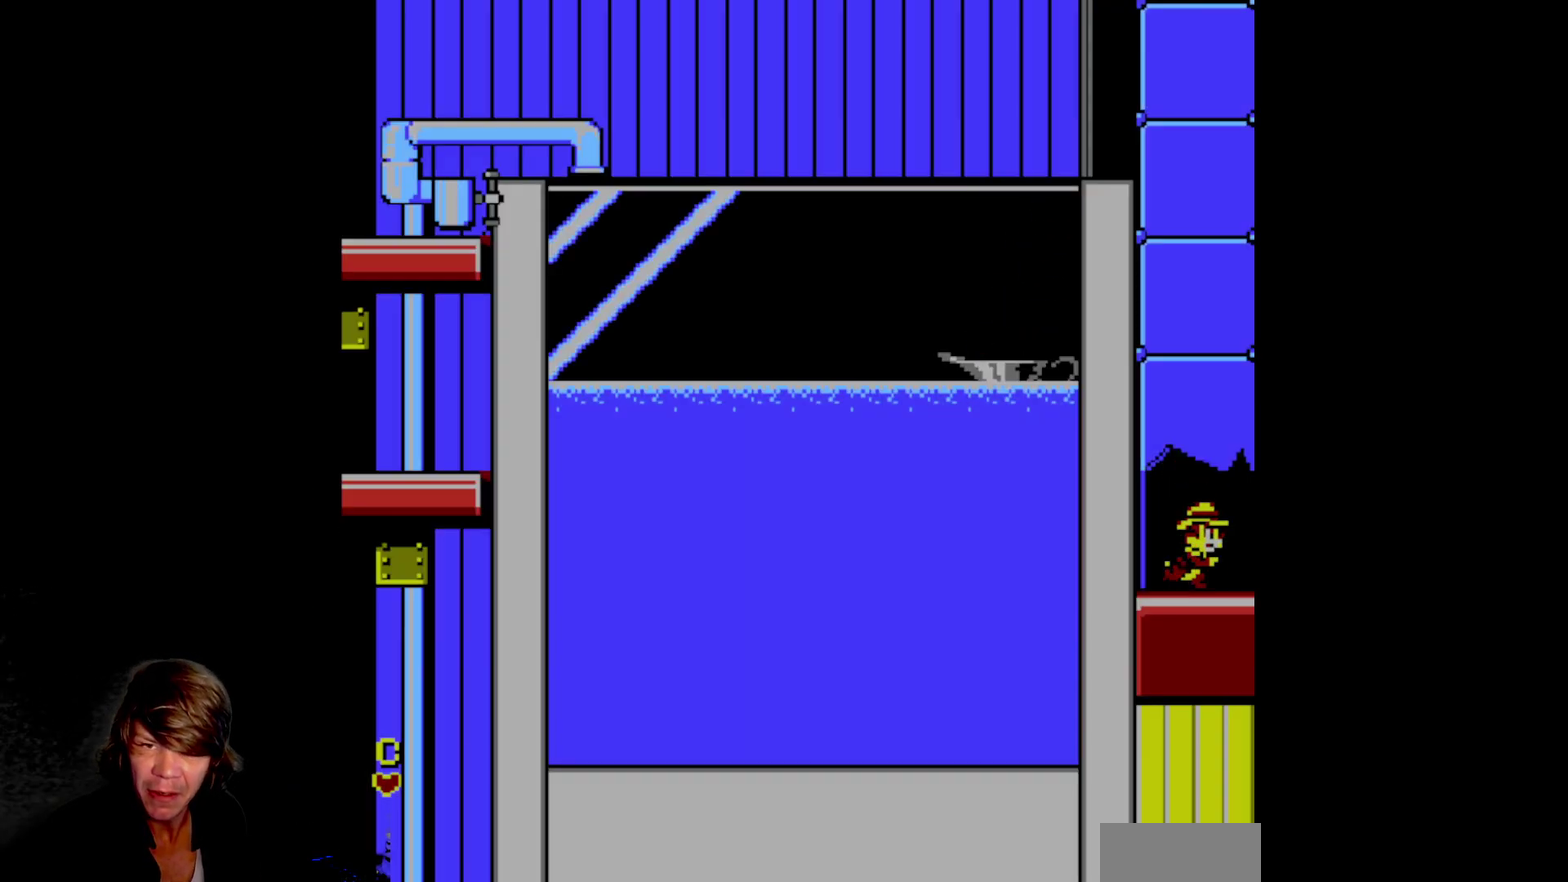
{"buttons": [], "events": []}
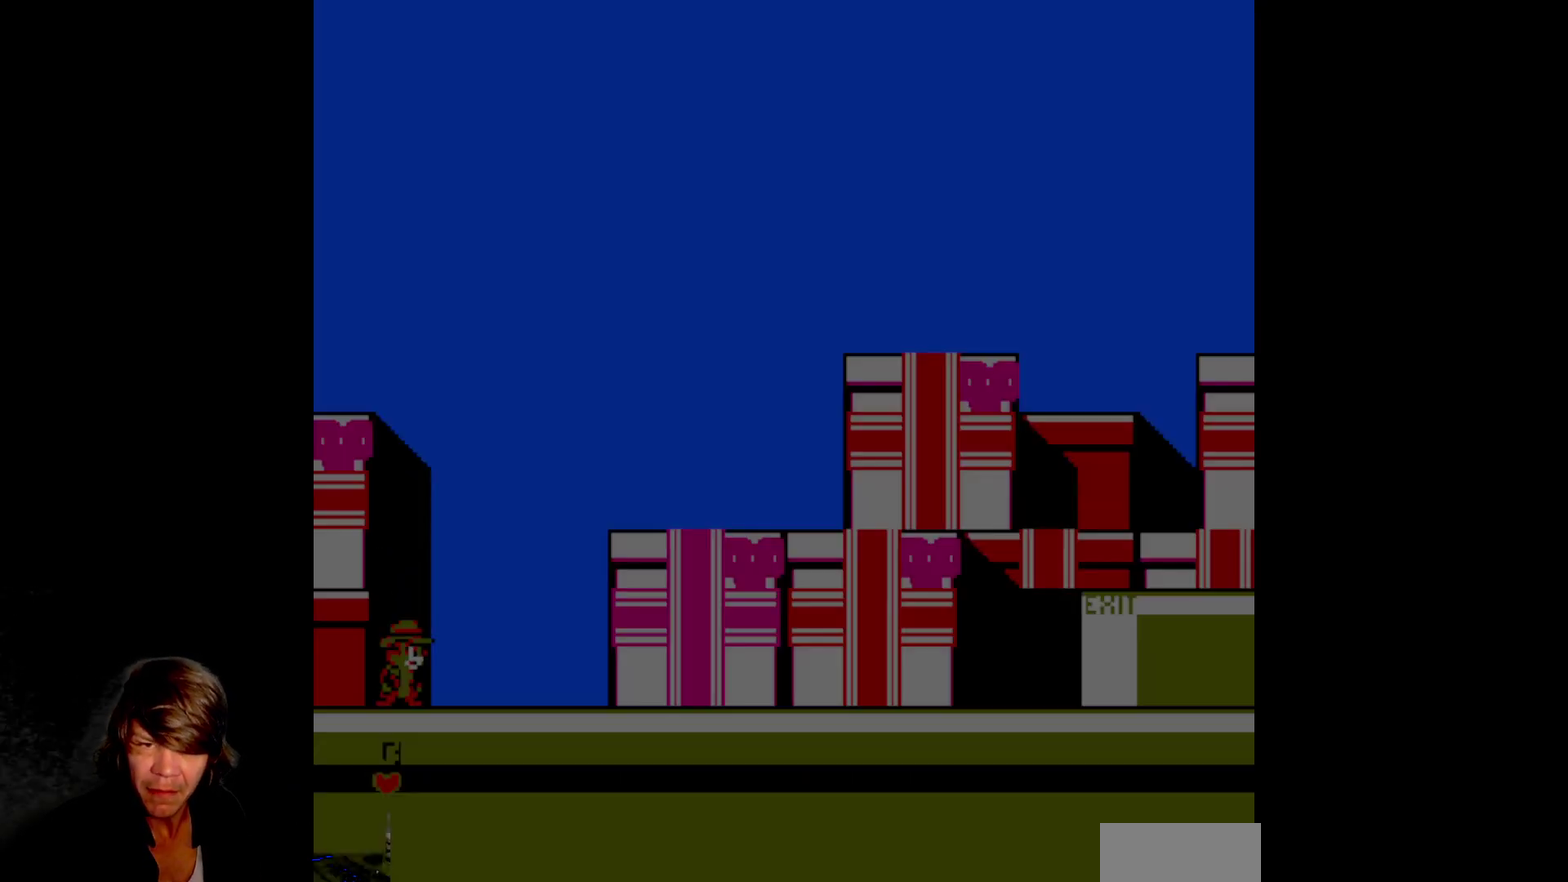
{"buttons": [], "events": []}
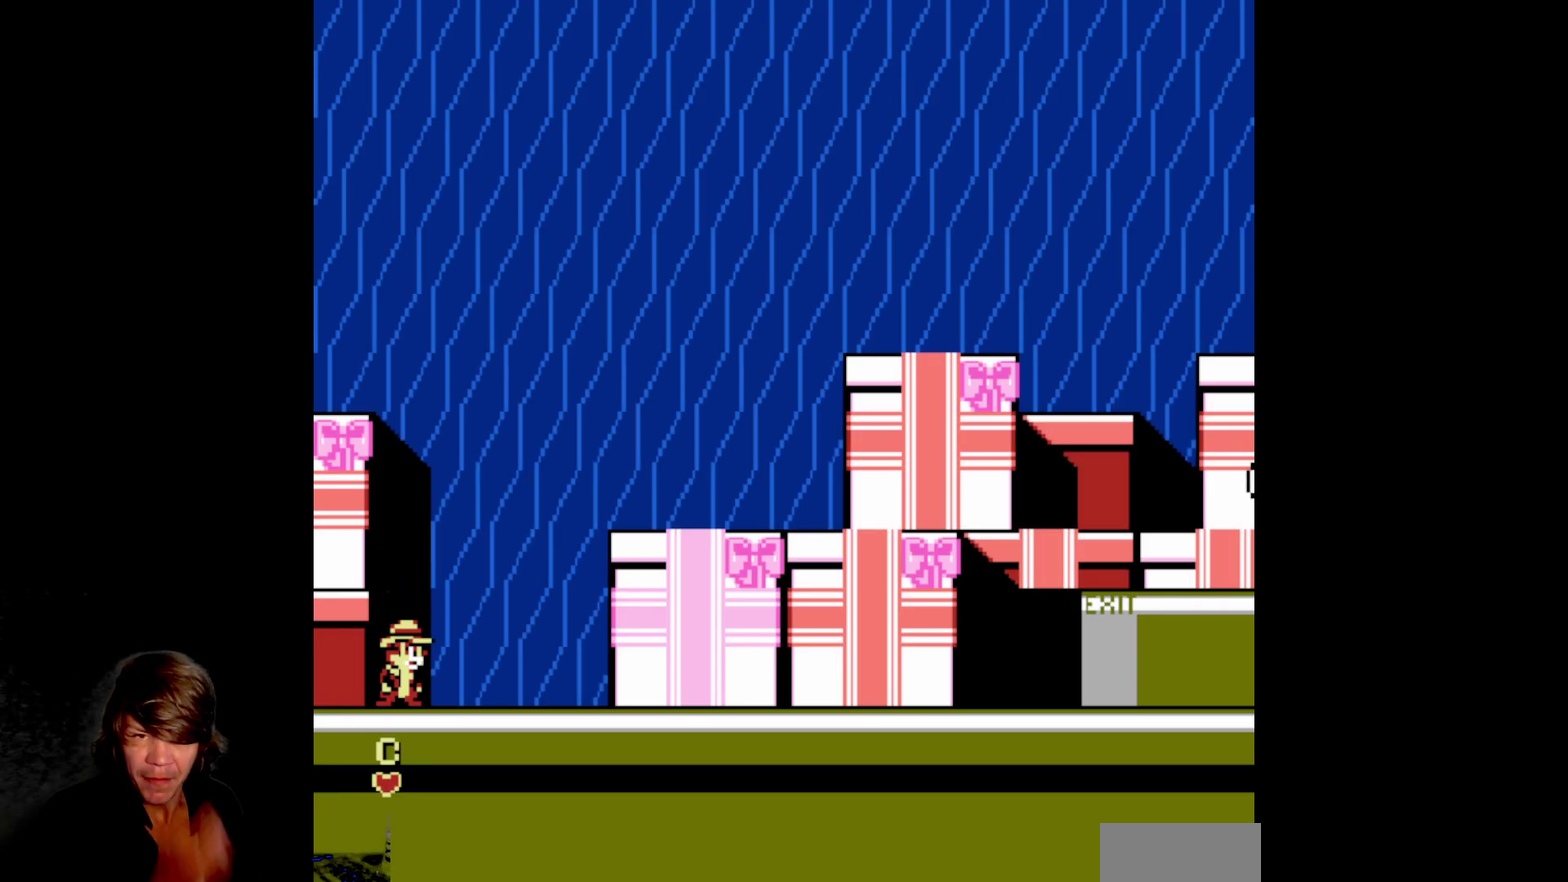
{"buttons": [], "events": []}
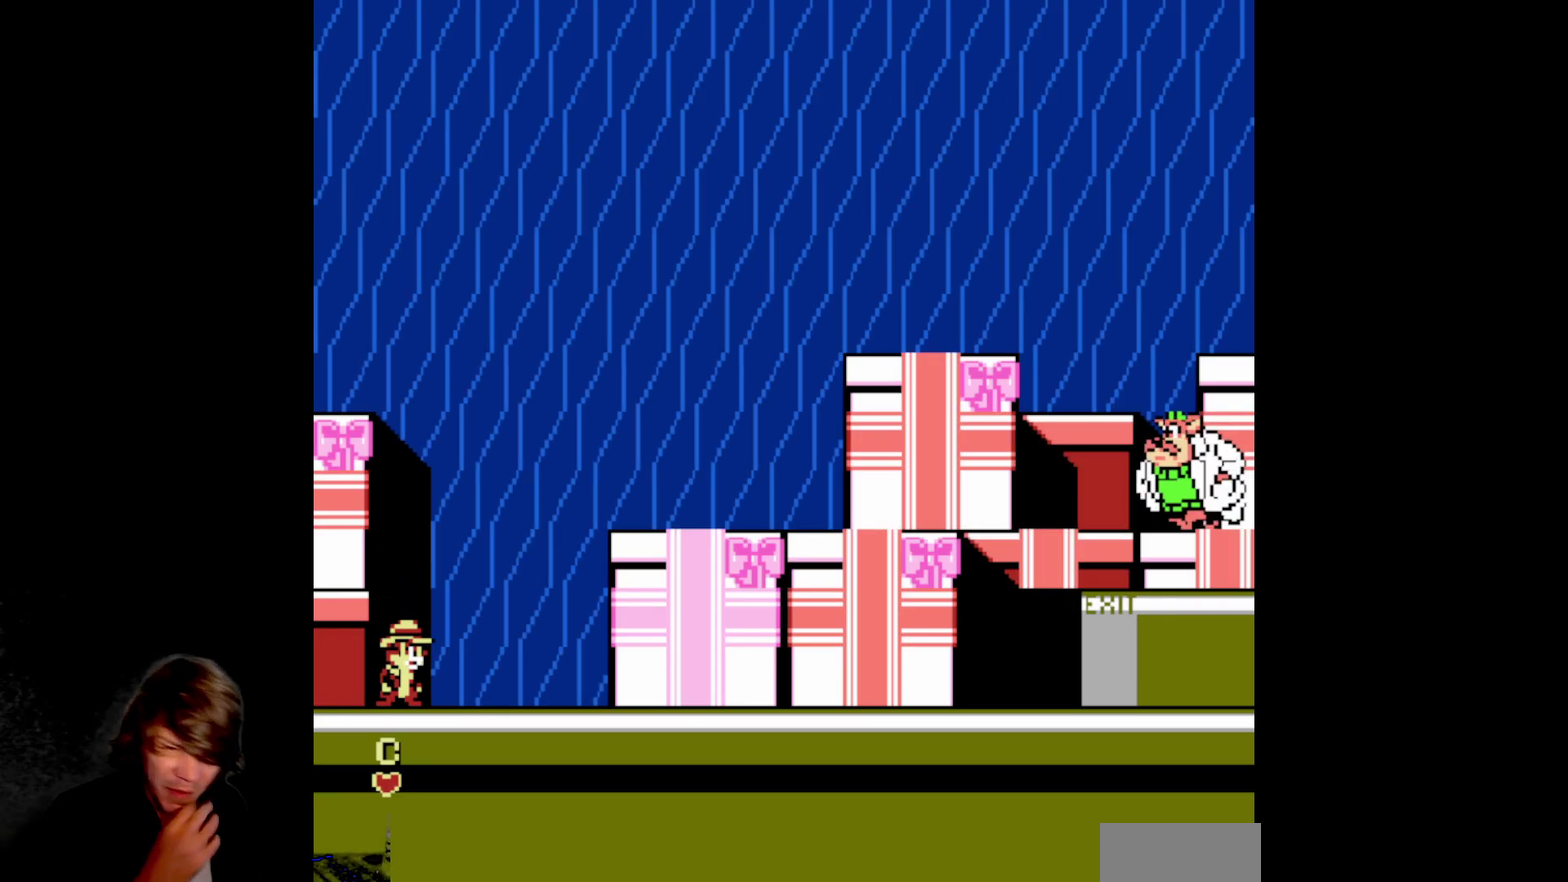
{"buttons": [], "events": []}
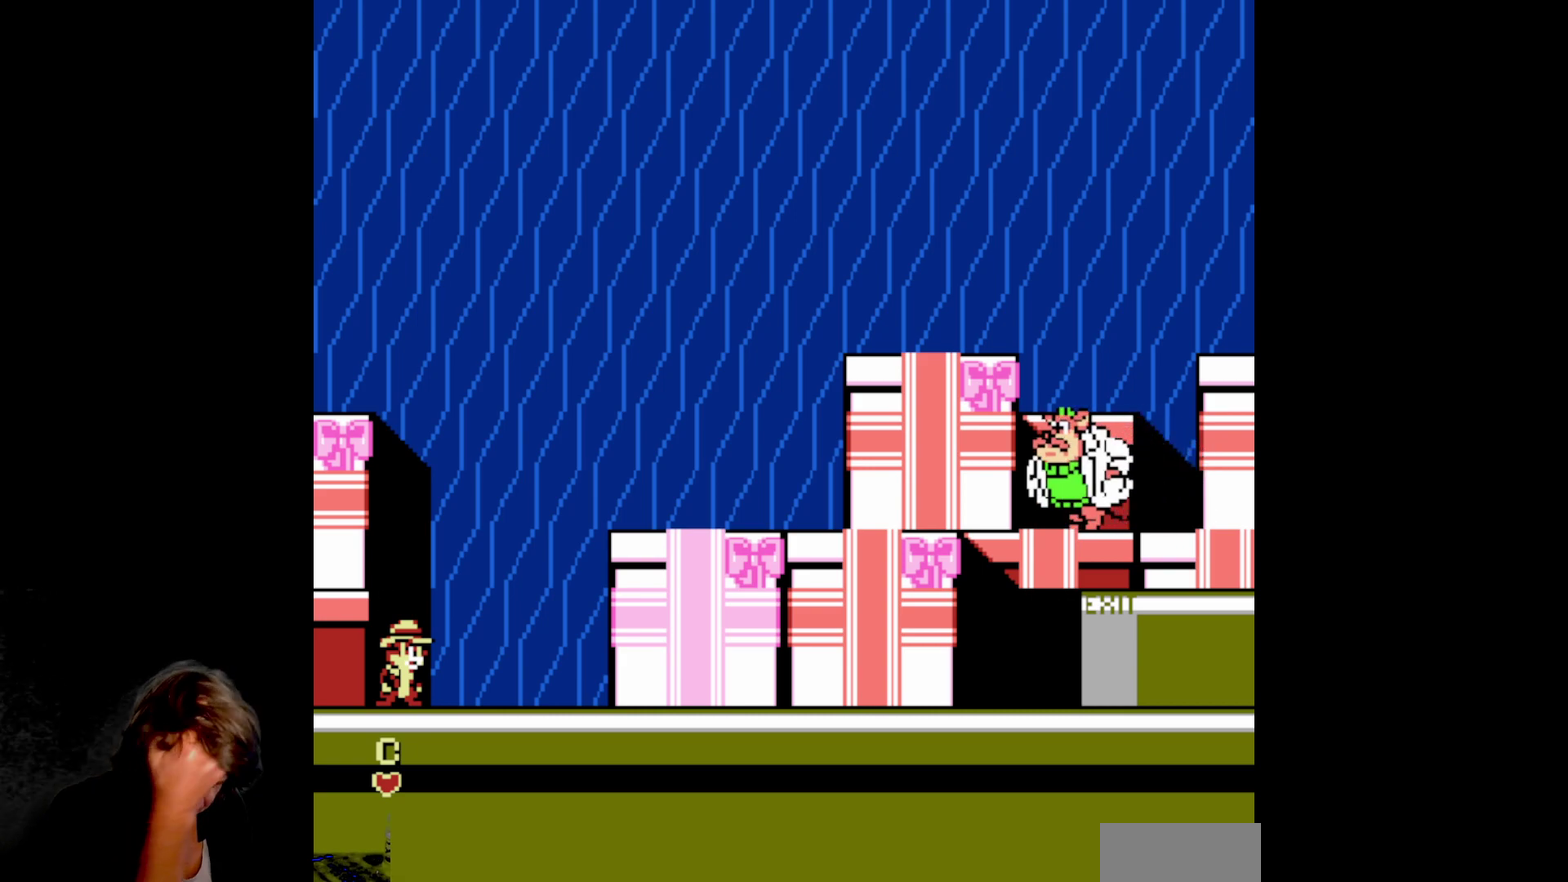
{"buttons": [], "events": []}
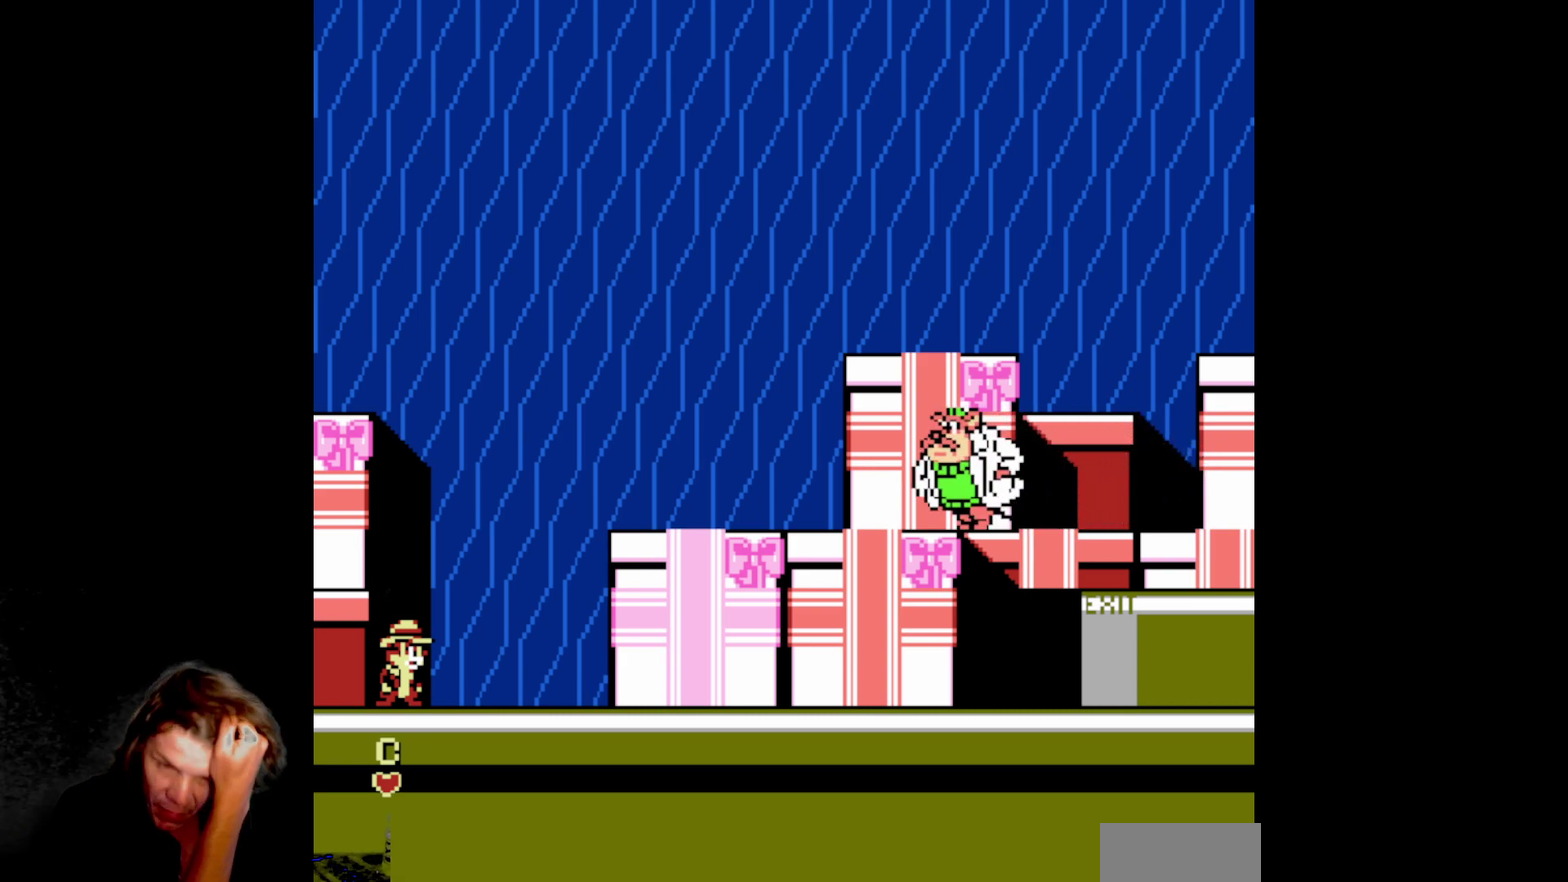
{"buttons": [], "events": []}
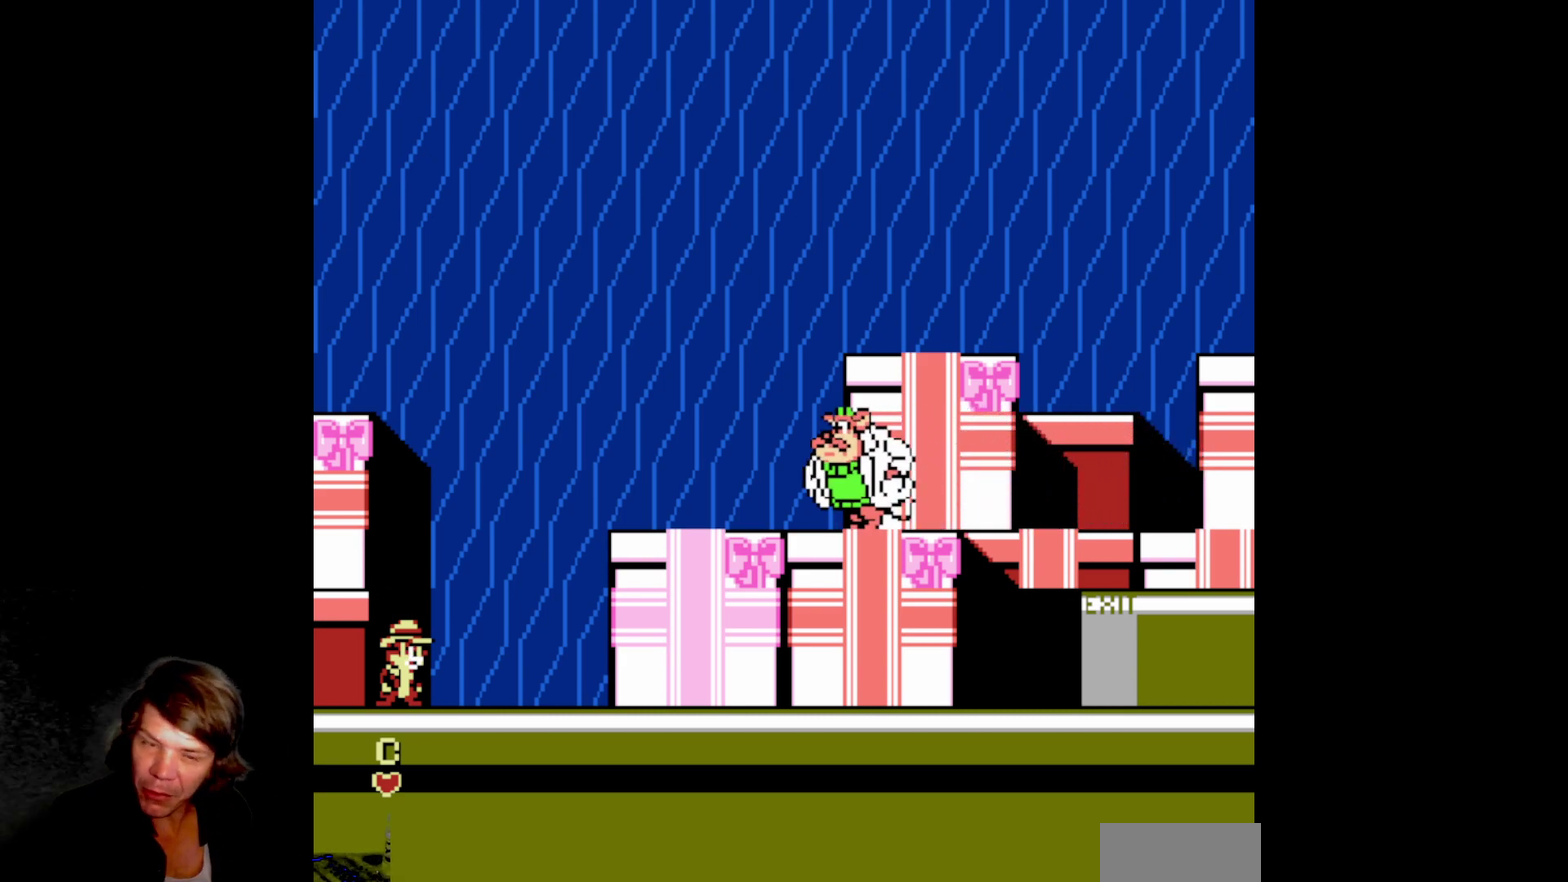
{"buttons": ["A", "B"], "events": [[250, "A", "down"], [250, "B", "down"]]}
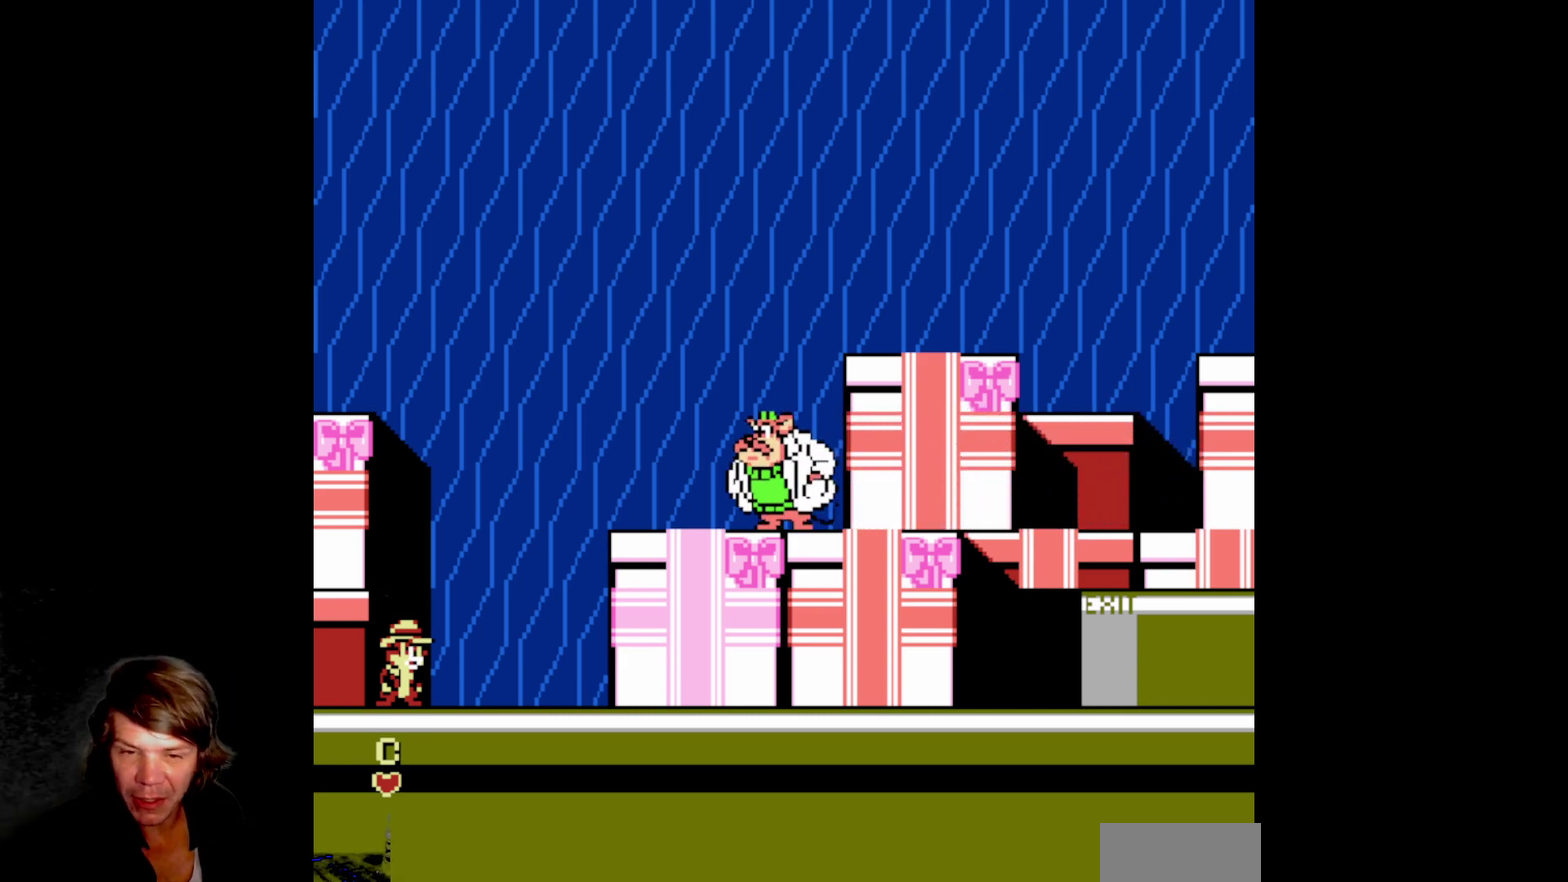
{"buttons": [], "events": [[33, "A", "up"], [50, "B", "up"], [150, "START", "down"], [433, "START", "up"]]}
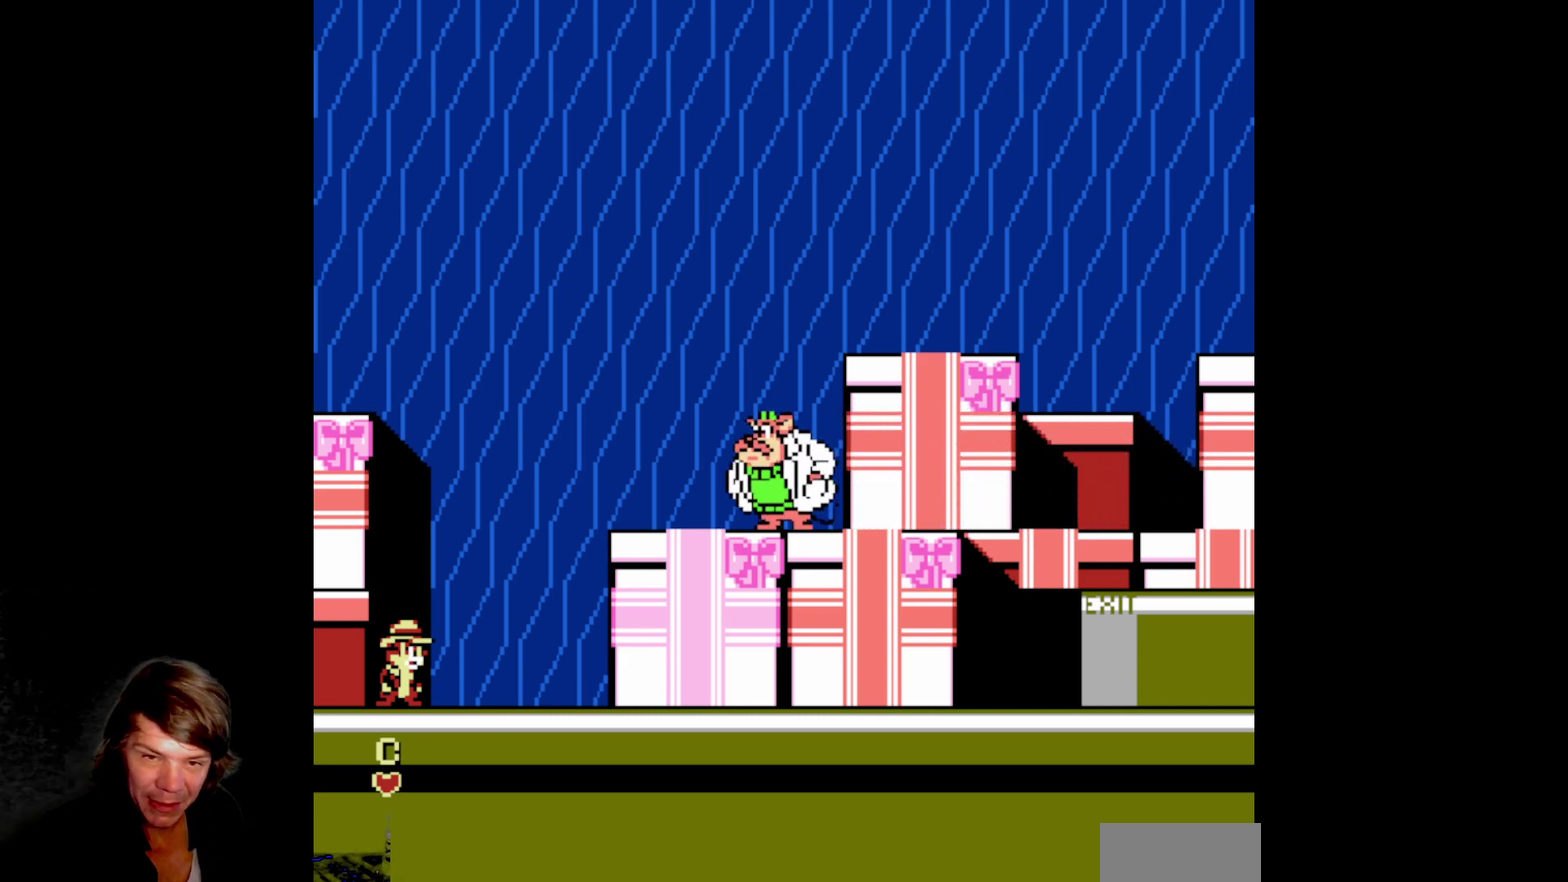
{"buttons": ["START"], "events": [[433, "START", "down"]]}
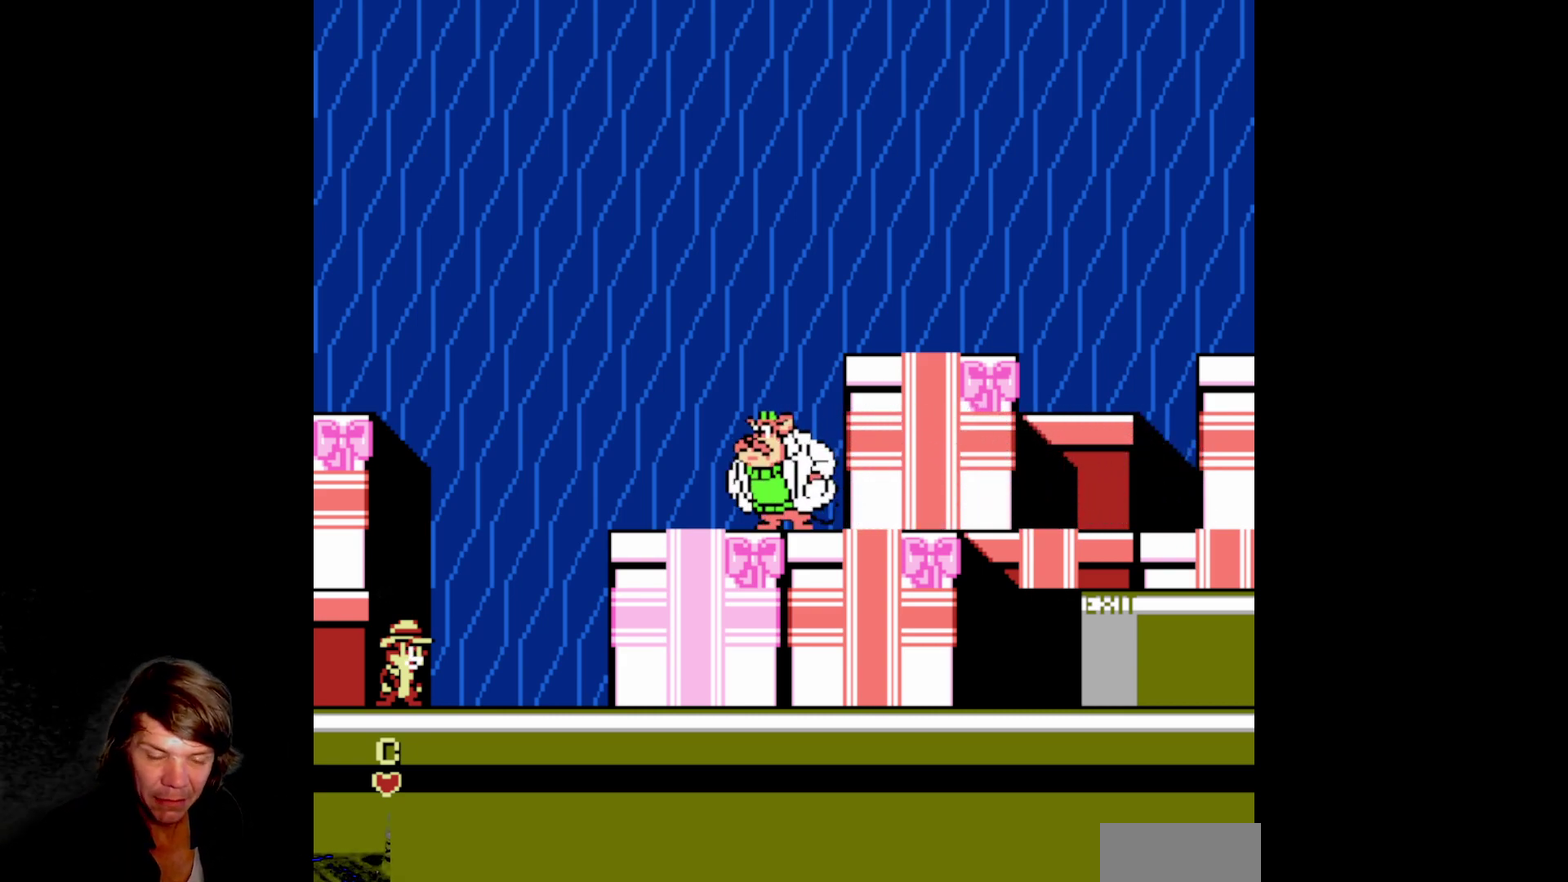
{"buttons": [], "events": [[167, "START", "up"]]}
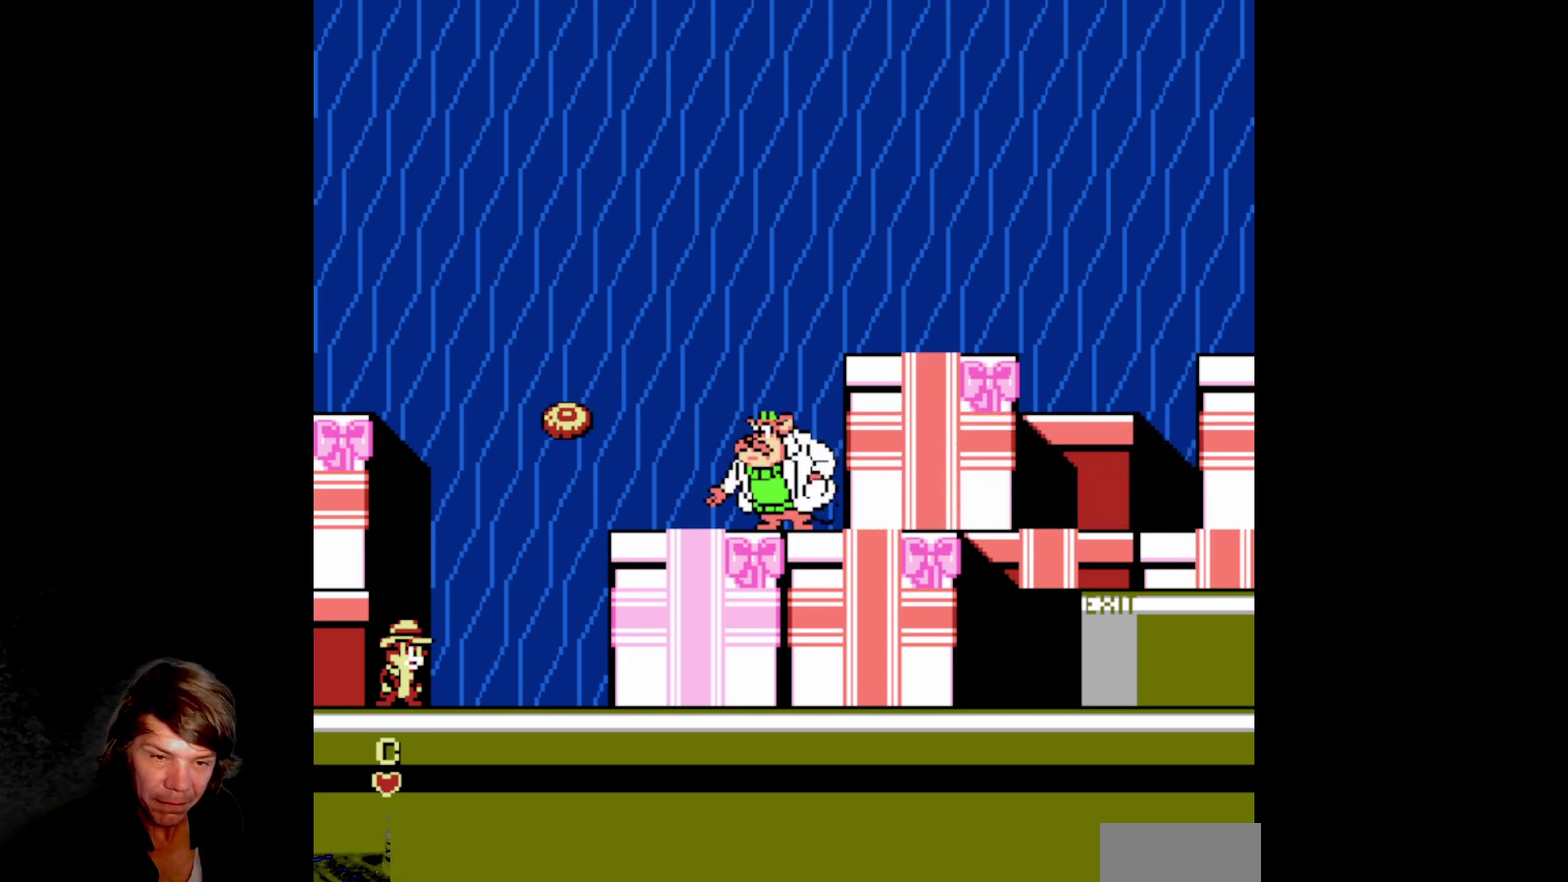
{"buttons": ["DPAD_RIGHT"], "events": [[50, "B", "down"], [250, "B", "up"], [250, "DPAD_RIGHT", "down"]]}
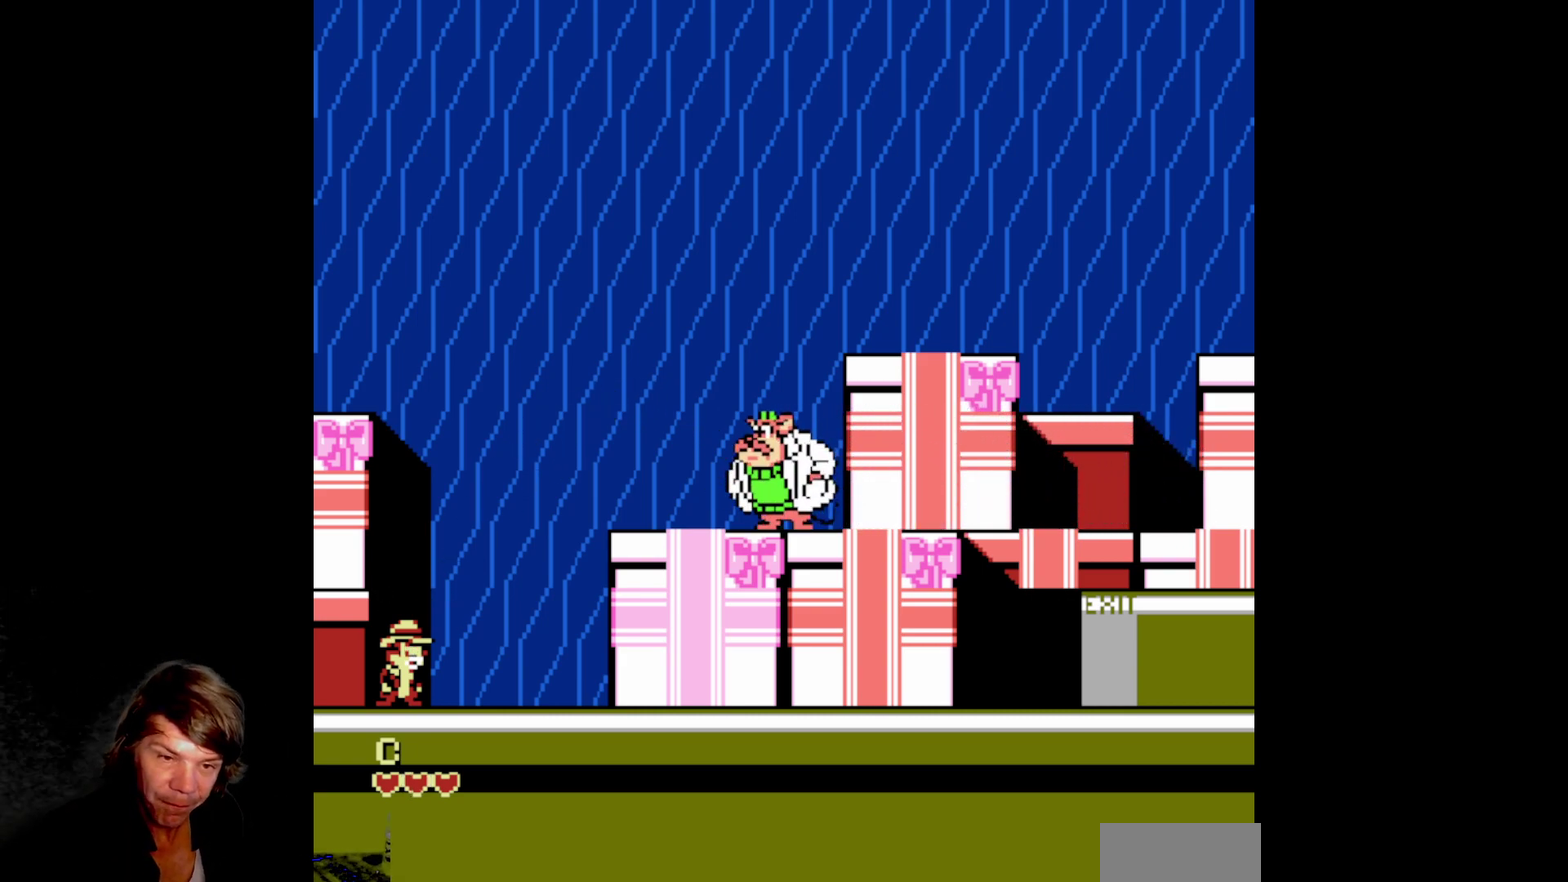
{"buttons": [], "events": [[167, "DPAD_RIGHT", "up"]]}
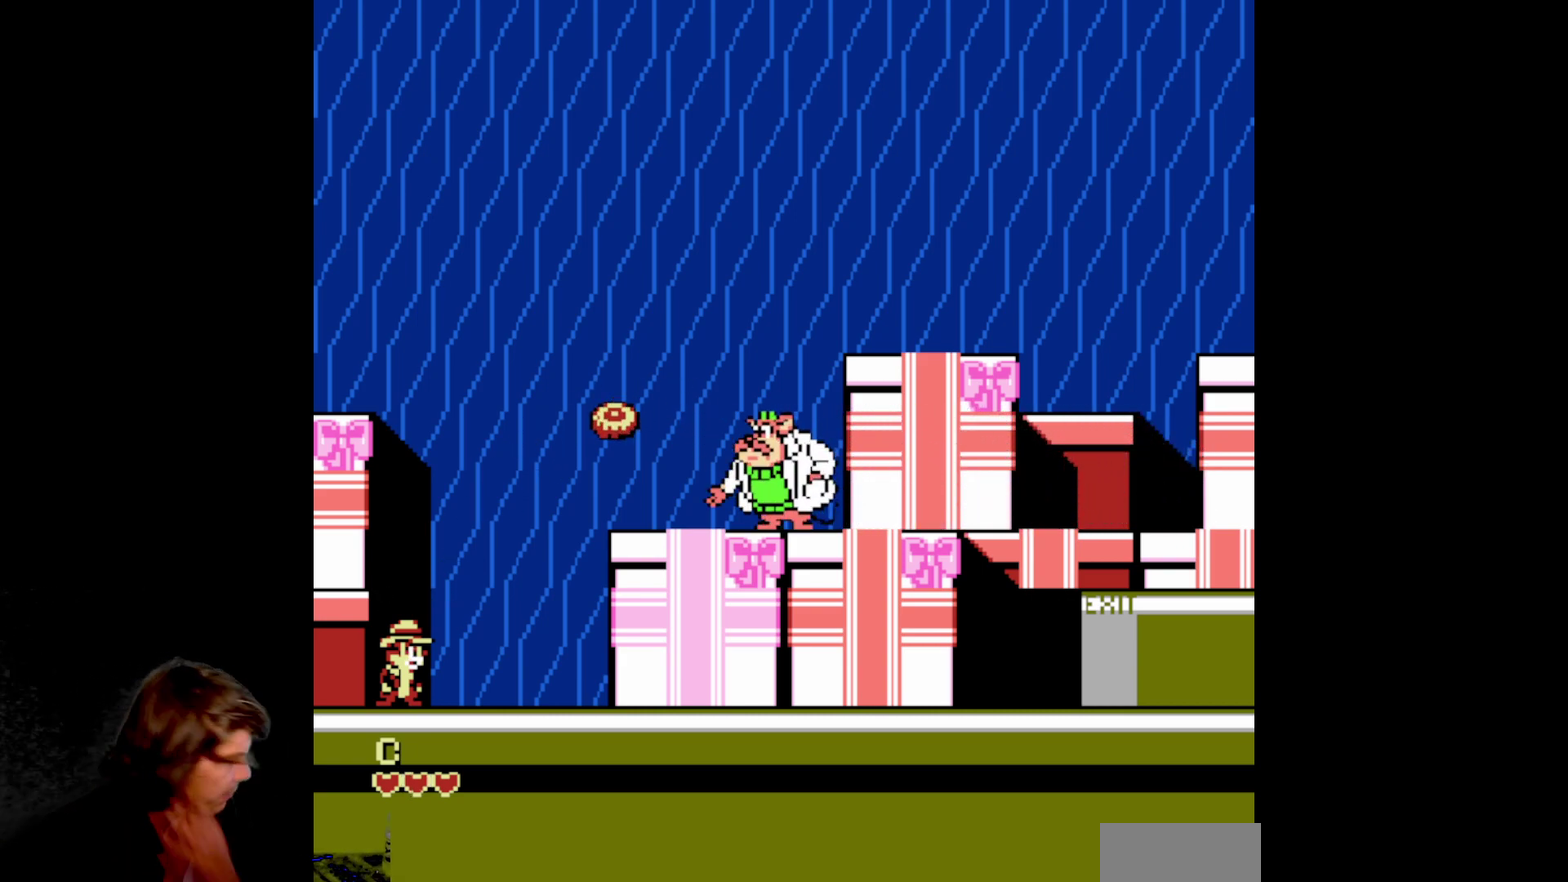
{"buttons": [], "events": []}
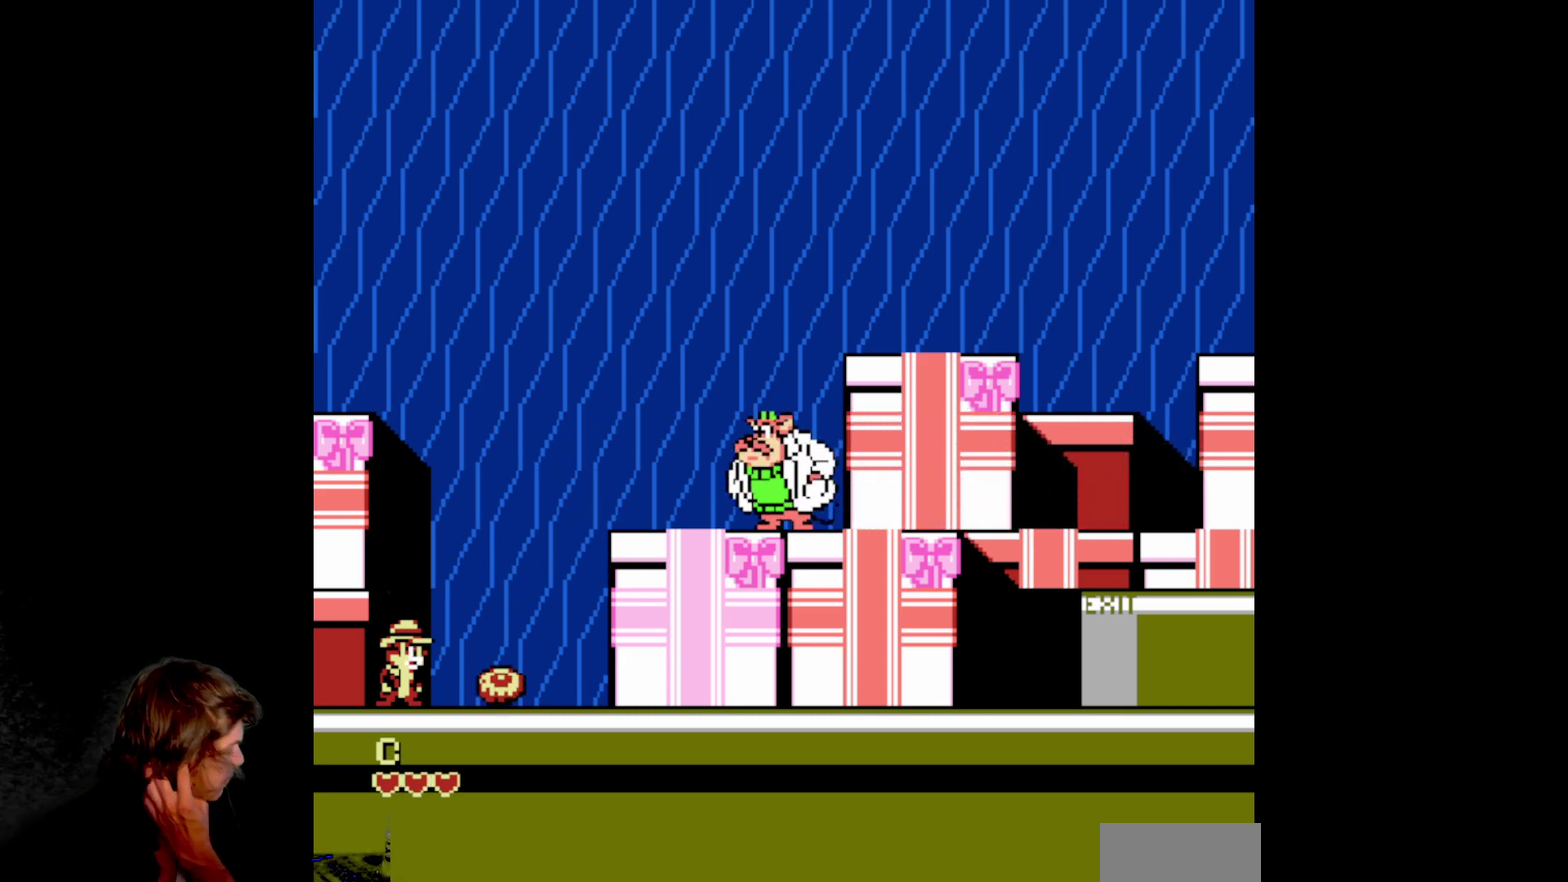
{"buttons": [], "events": []}
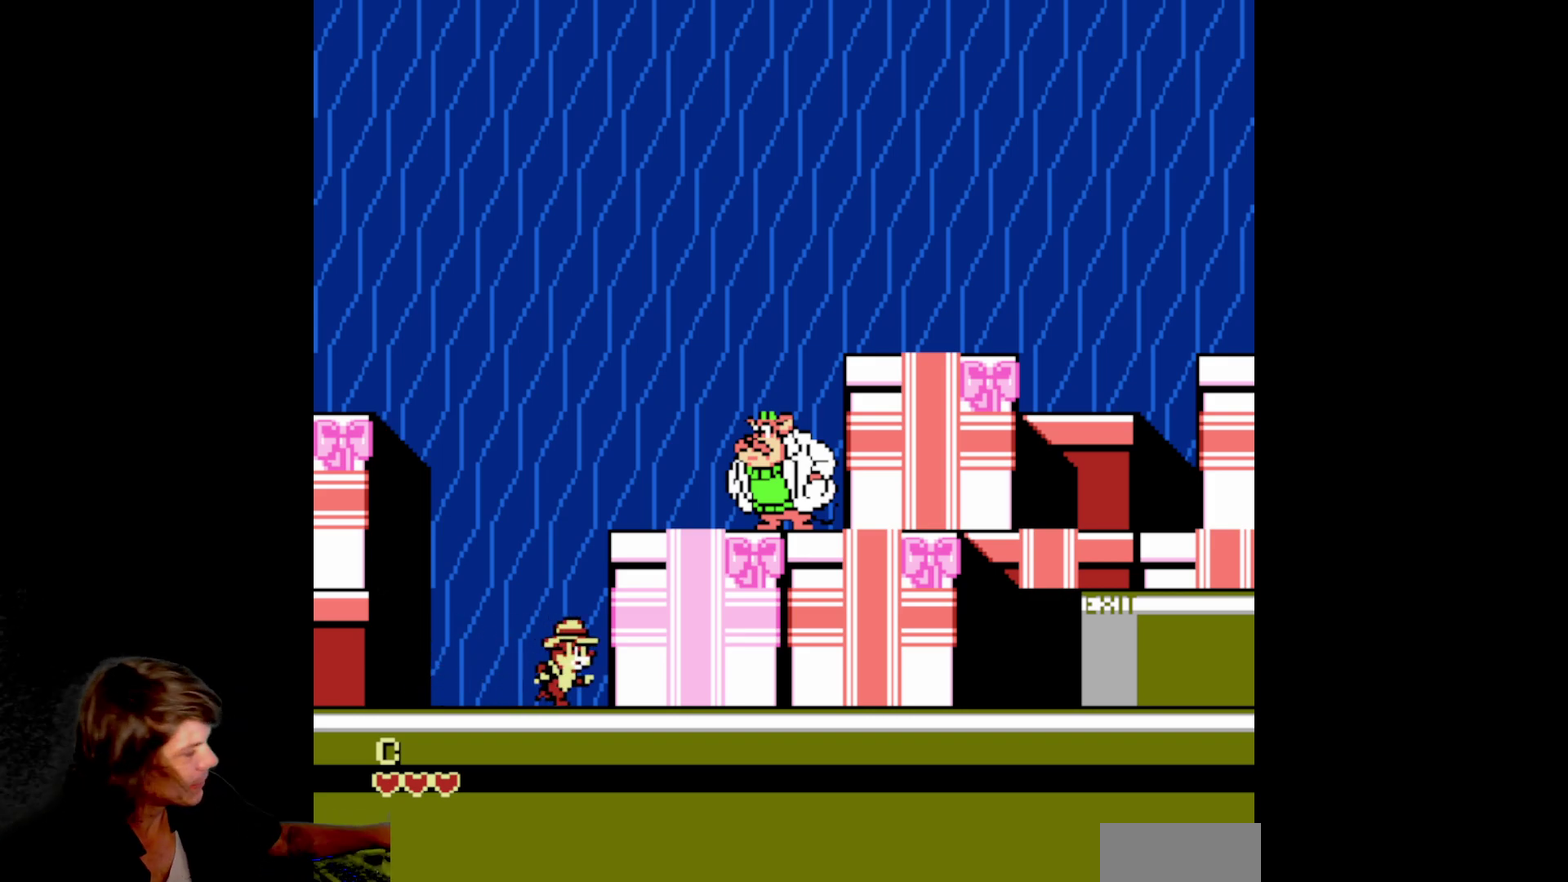
{"buttons": [], "events": []}
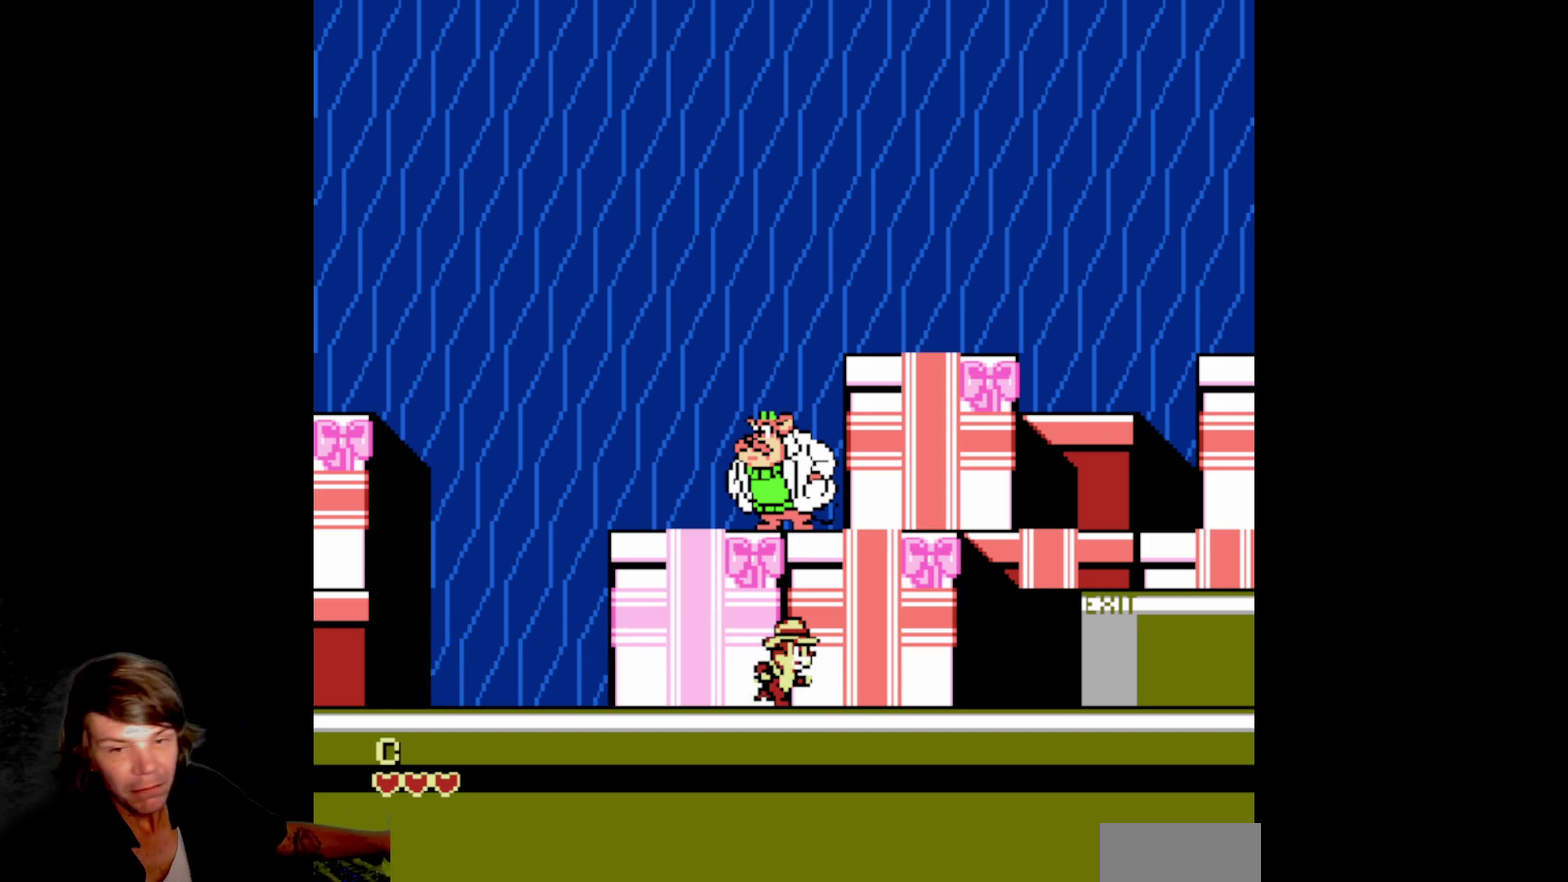
{"buttons": [], "events": []}
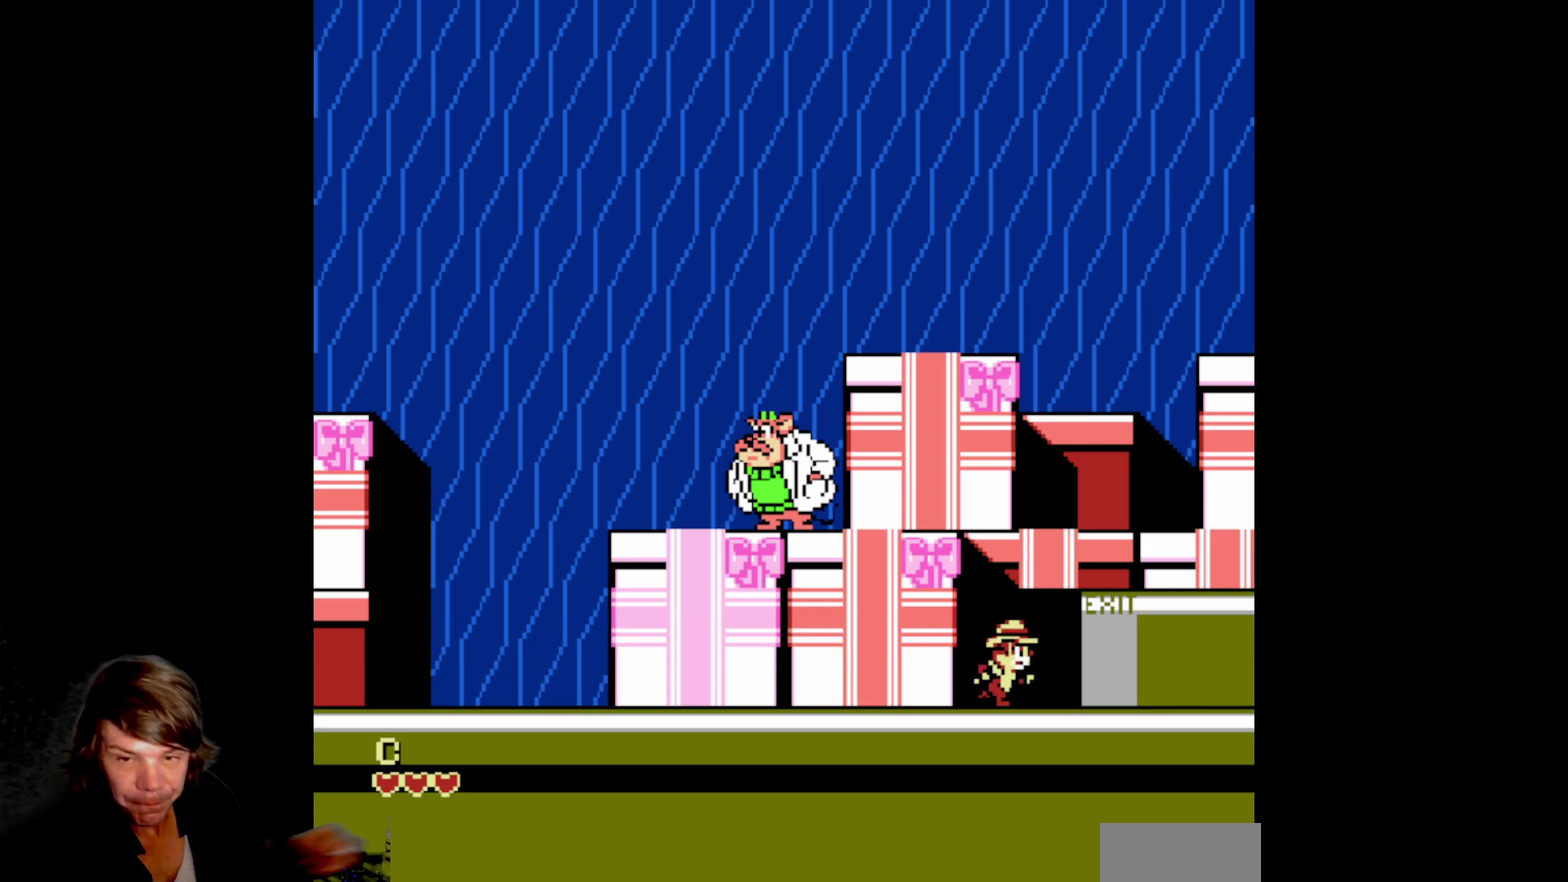
{"buttons": [], "events": []}
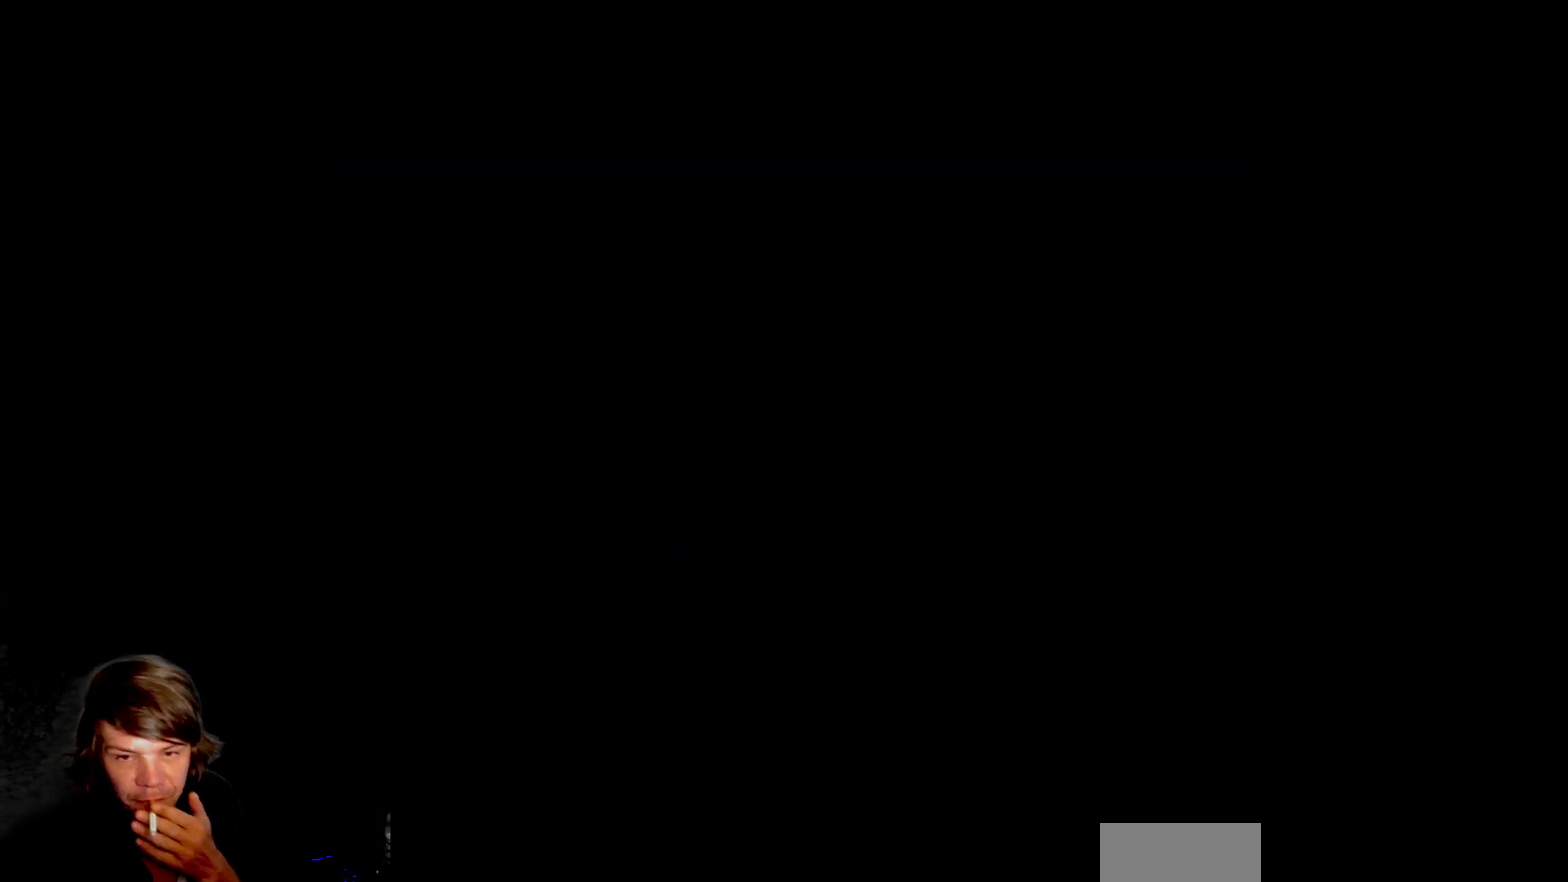
{"buttons": [], "events": []}
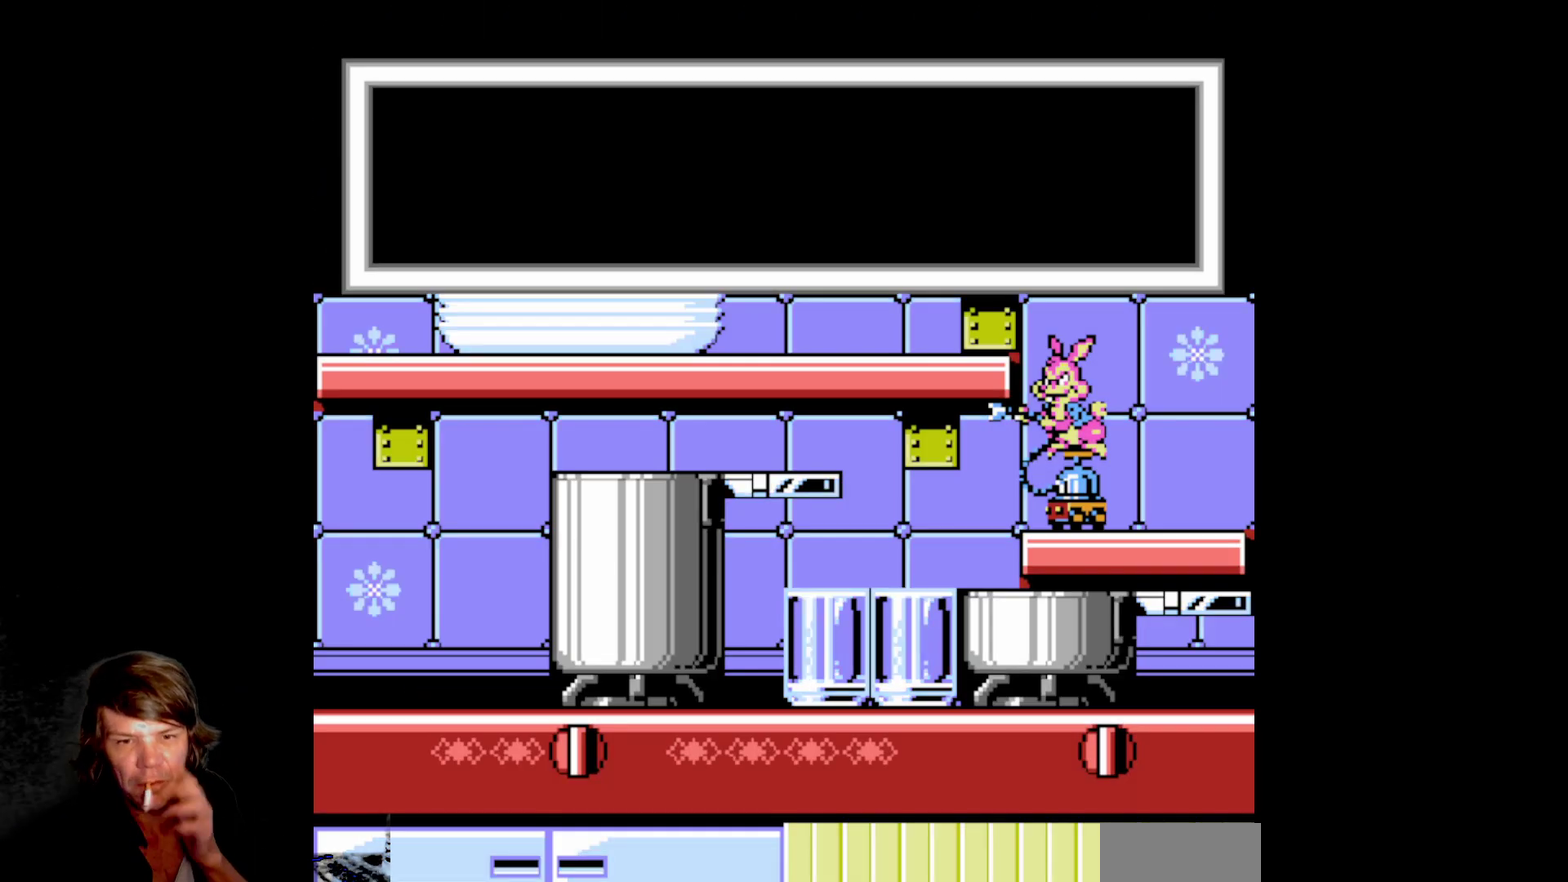
{"buttons": [], "events": []}
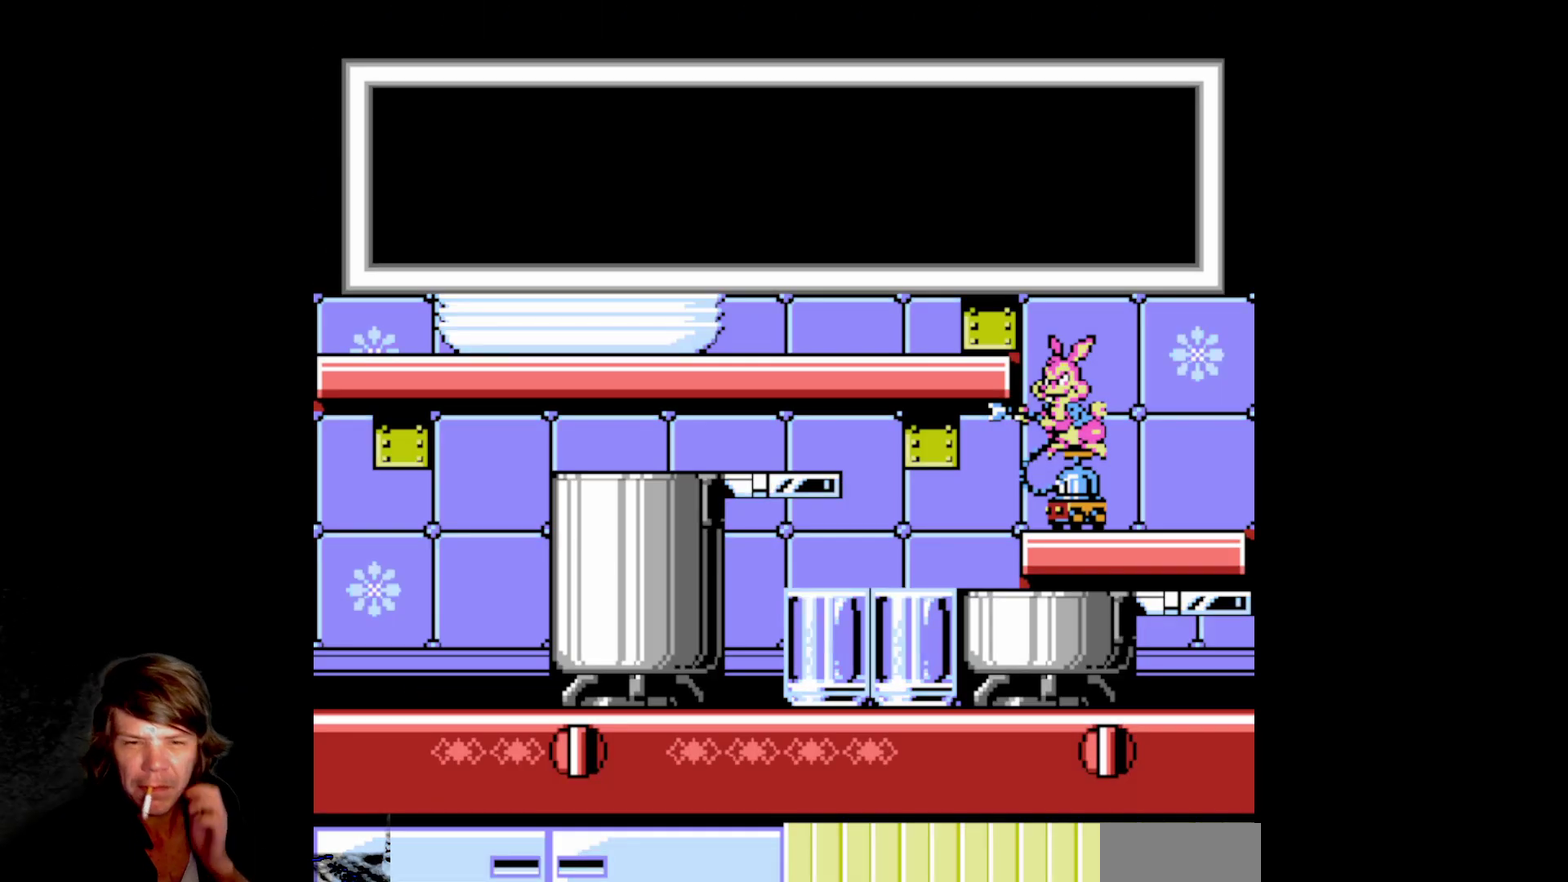
{"buttons": ["A"], "events": [[33, "START", "down"], [350, "START", "up"], [500, "A", "down"]]}
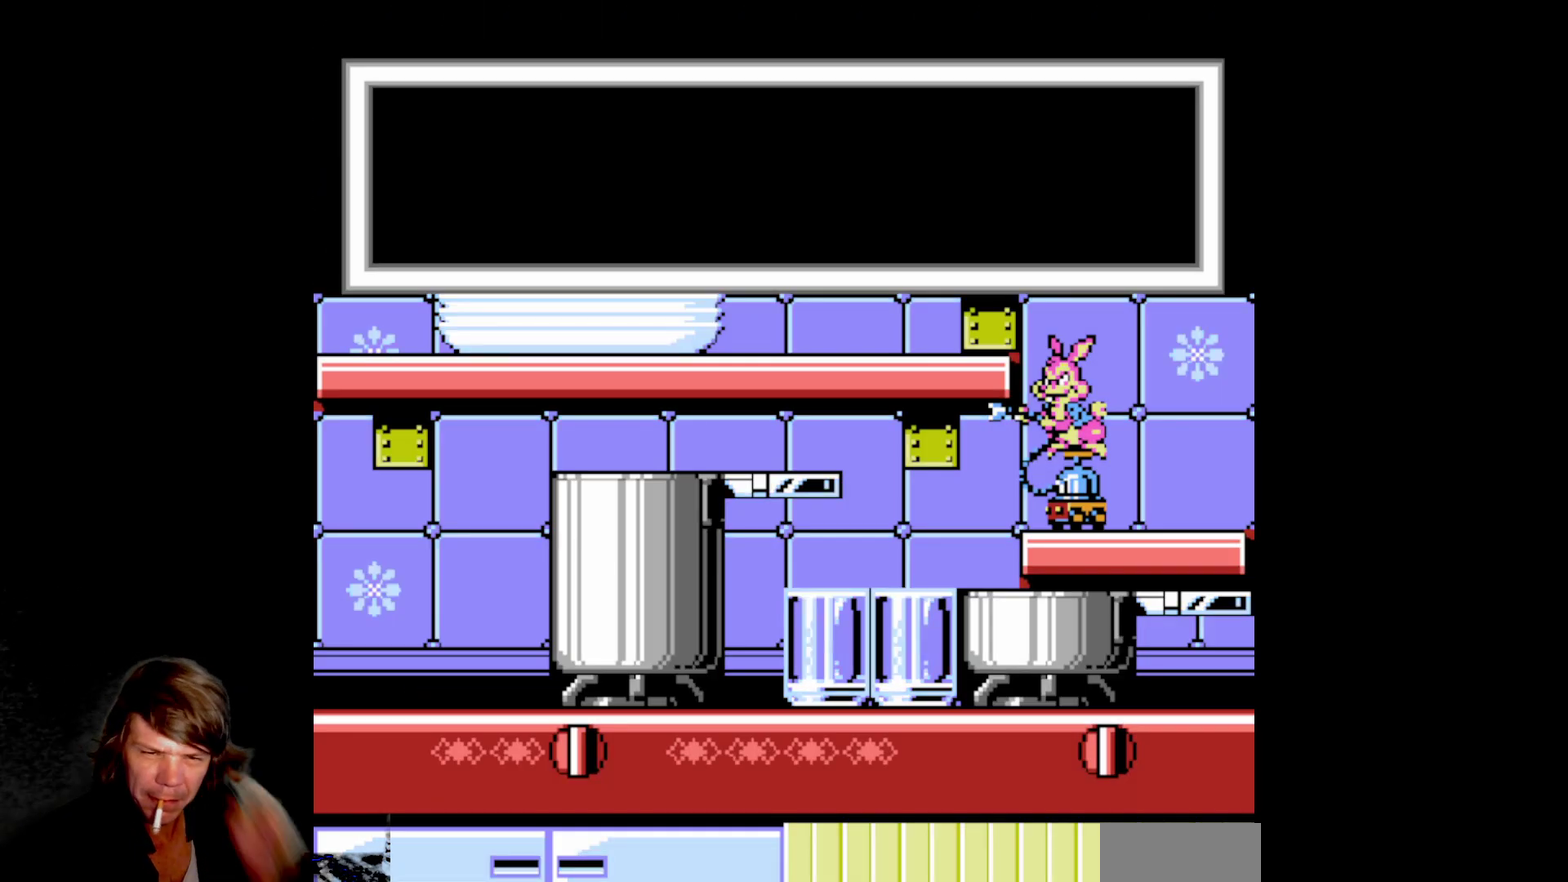
{"buttons": [], "events": [[367, "A", "up"]]}
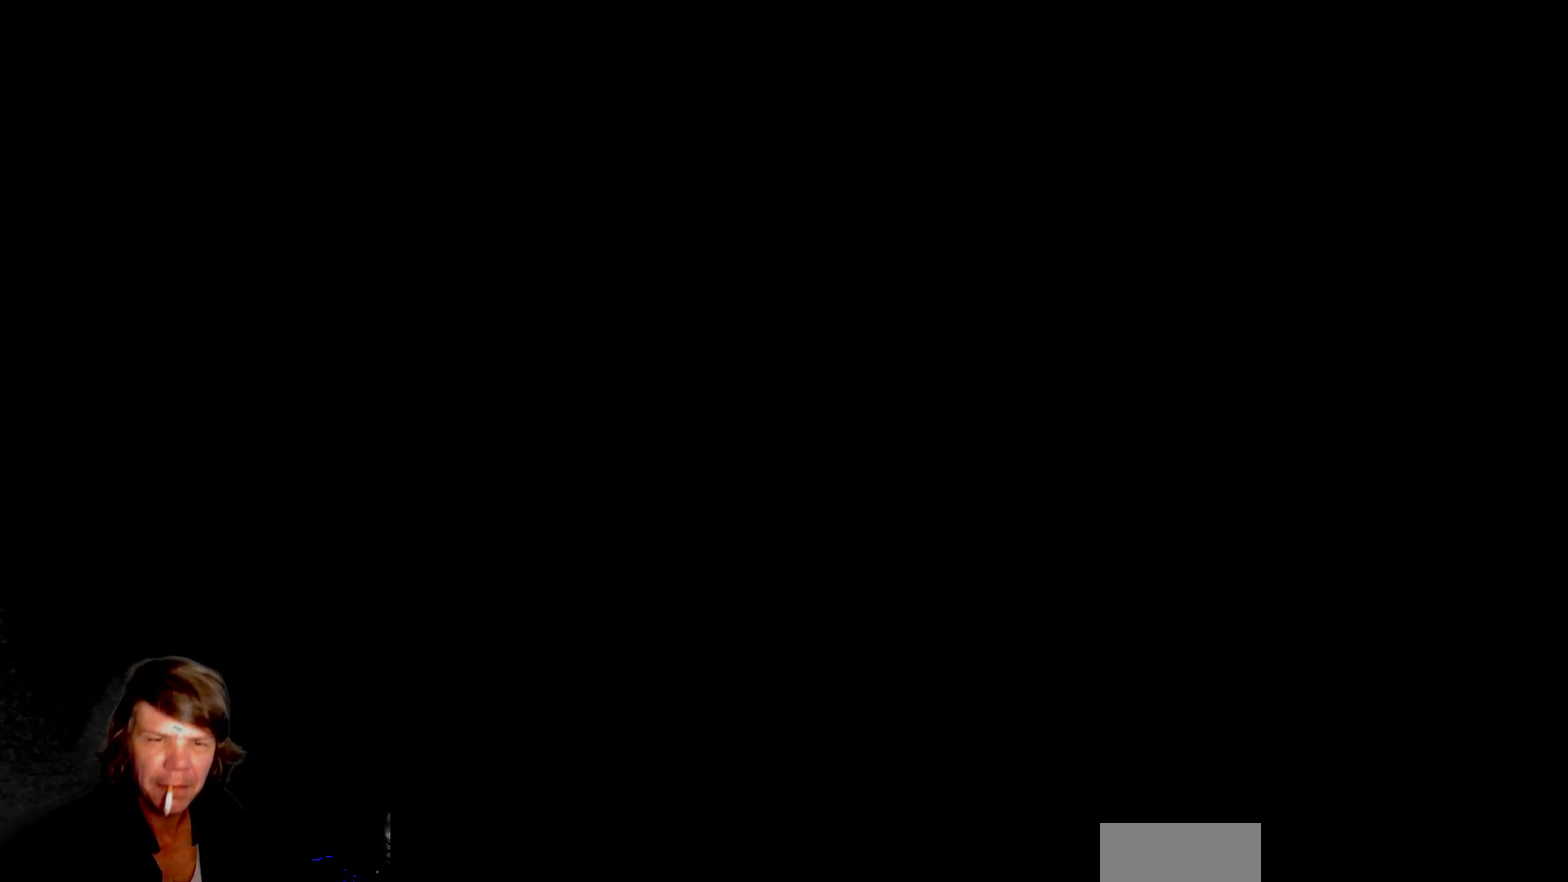
{"buttons": [], "events": []}
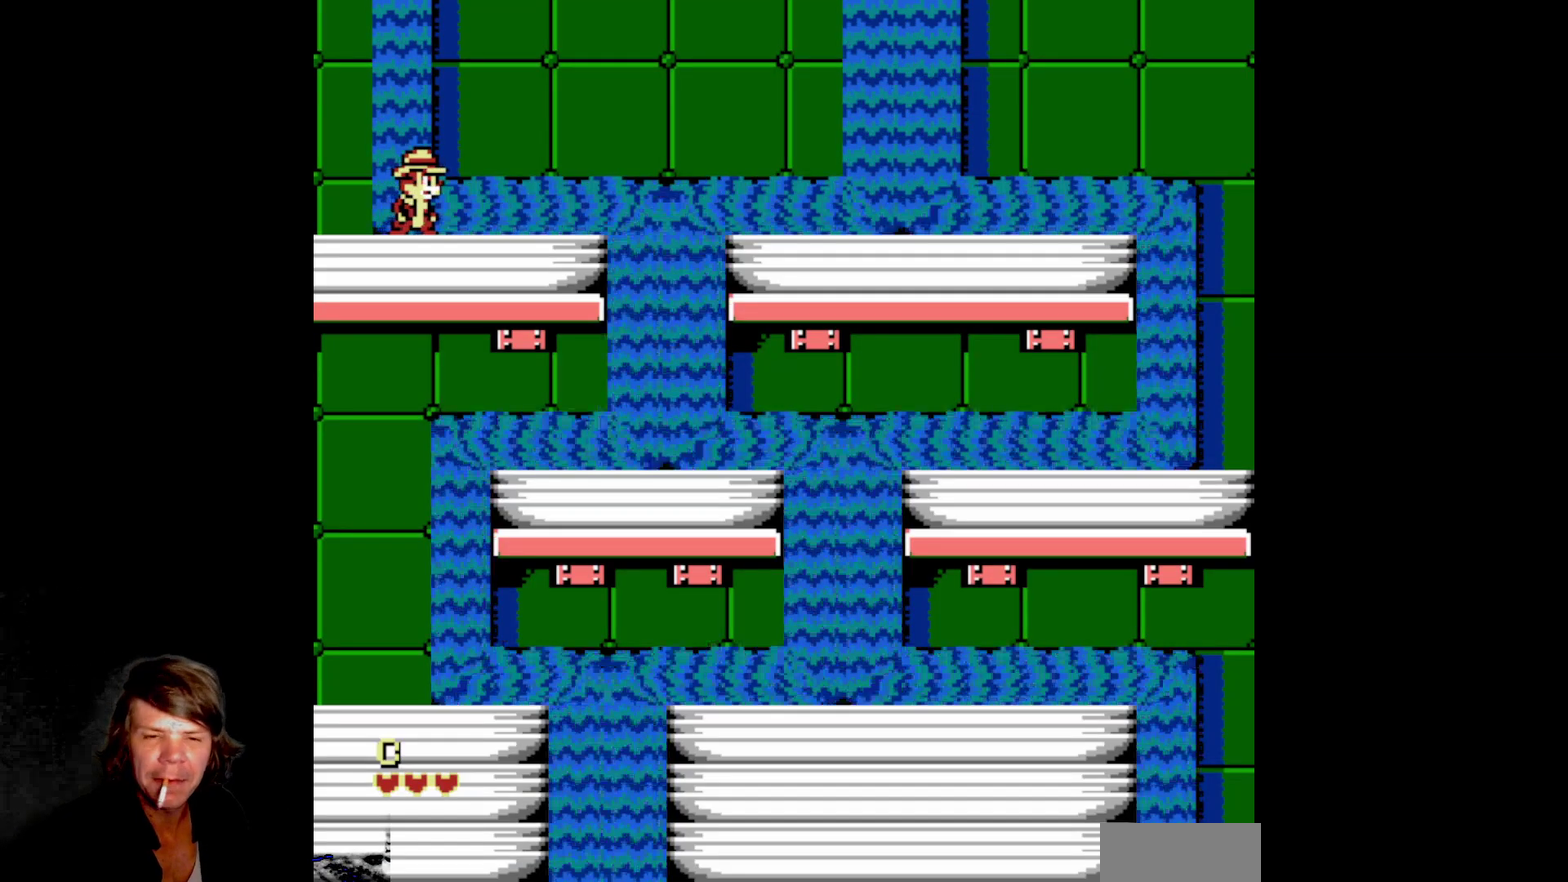
{"buttons": ["DPAD_RIGHT"], "events": [[267, "DPAD_RIGHT", "down"]]}
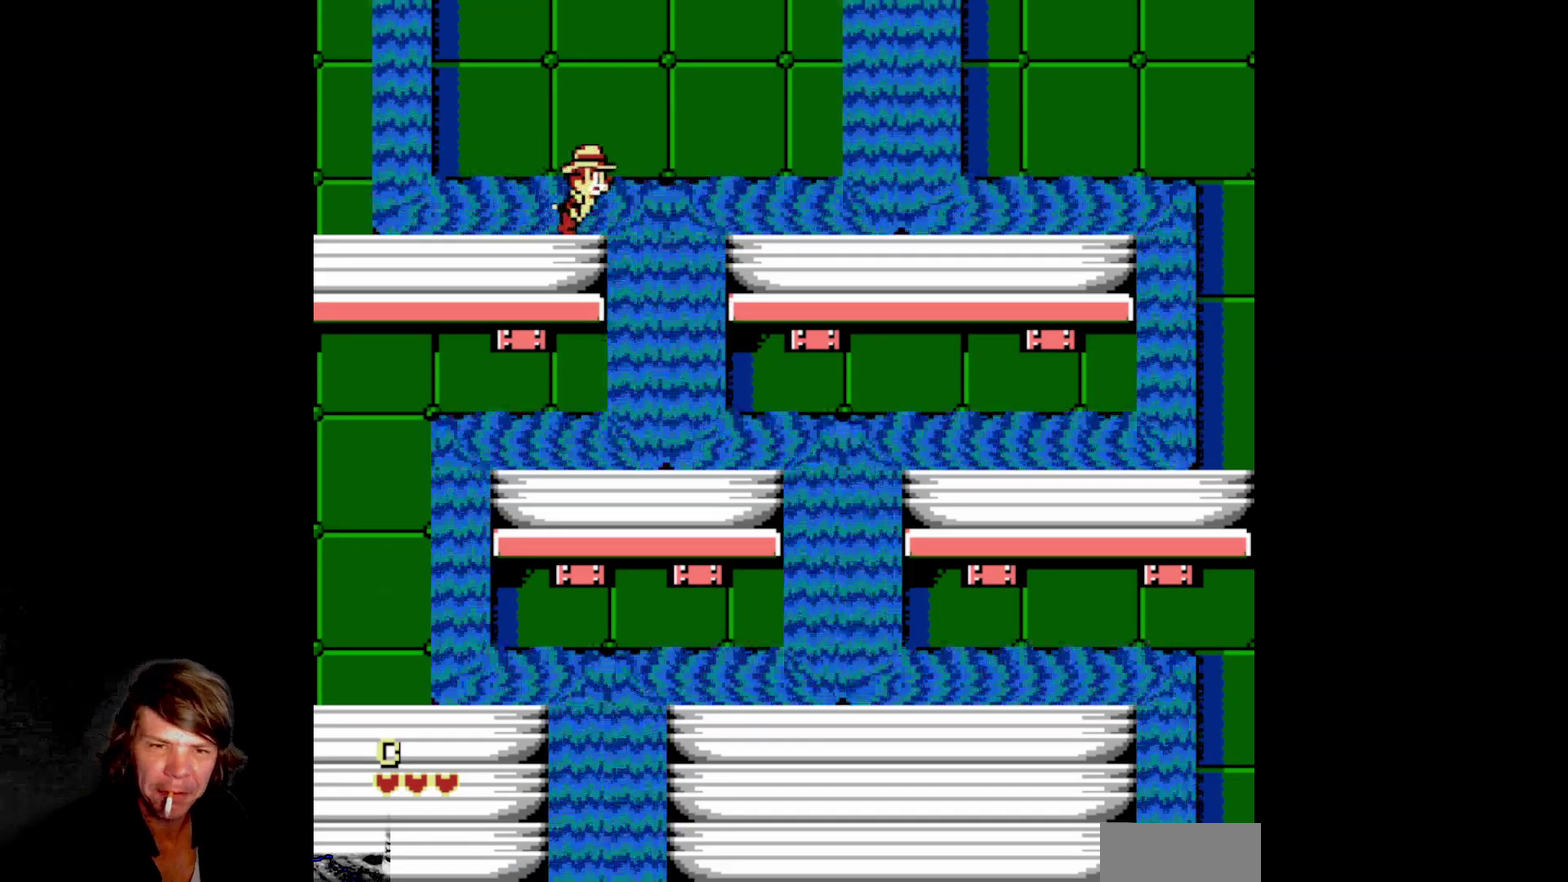
{"buttons": [], "events": [[133, "DPAD_RIGHT", "up"]]}
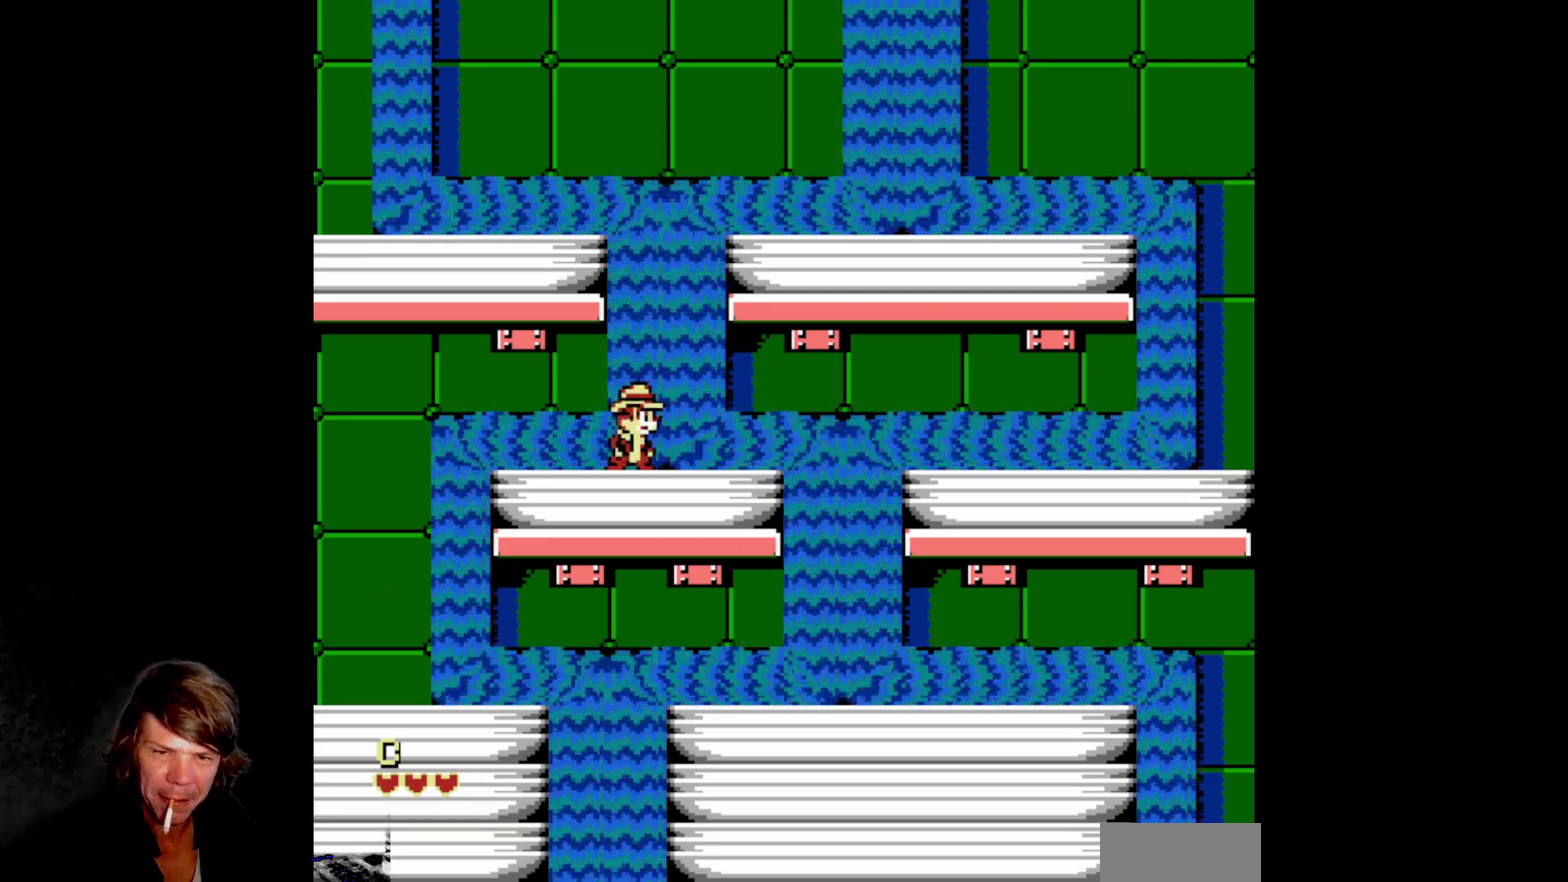
{"buttons": ["DPAD_RIGHT"], "events": [[317, "DPAD_RIGHT", "down"]]}
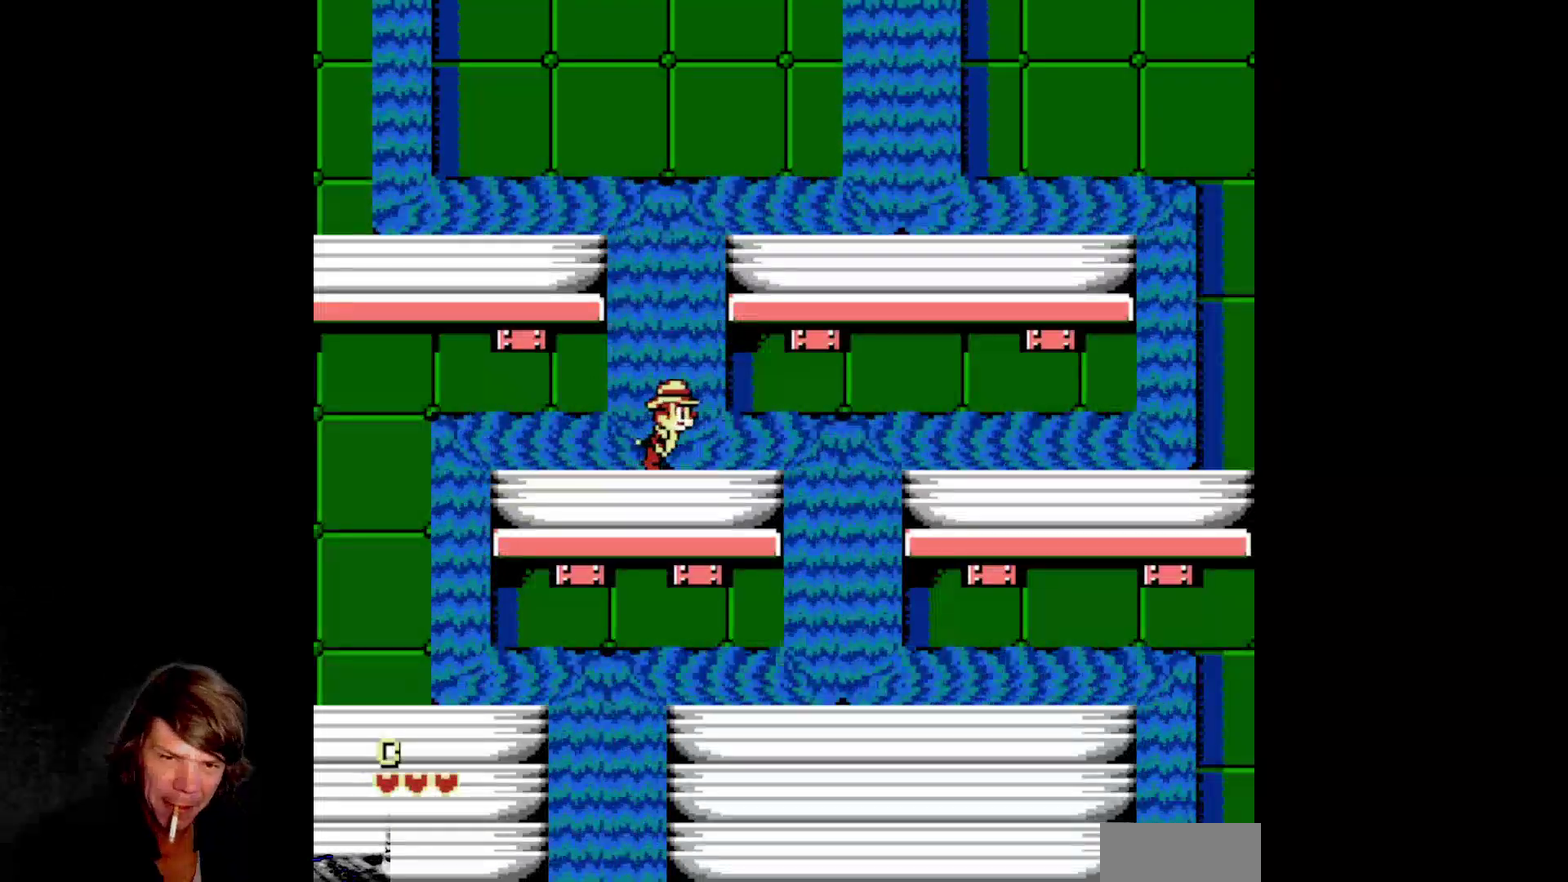
{"buttons": [], "events": [[217, "DPAD_RIGHT", "up"]]}
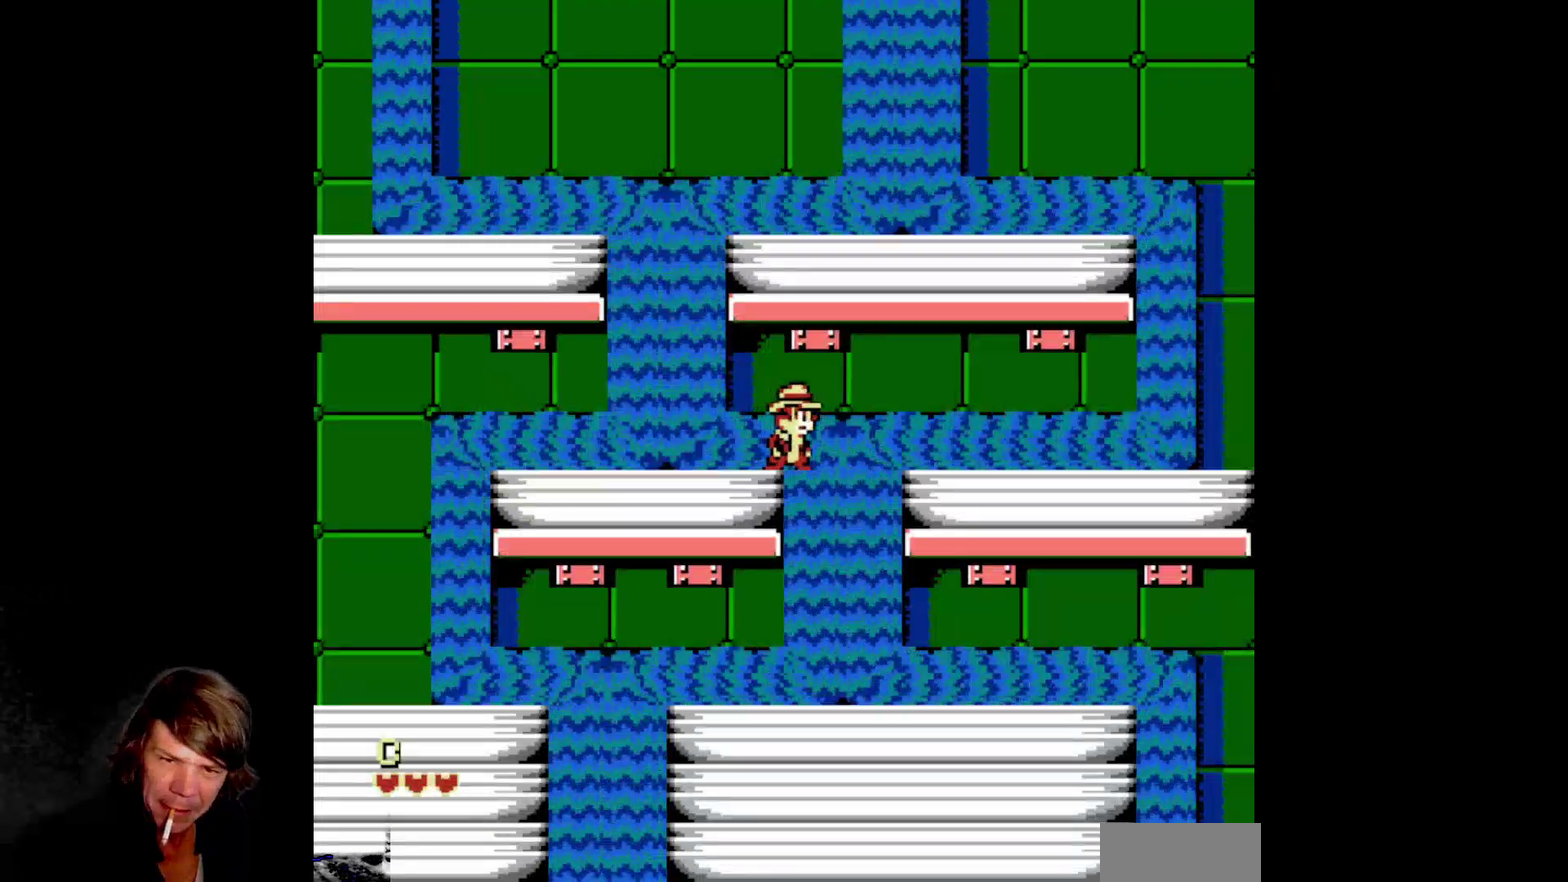
{"buttons": [], "events": []}